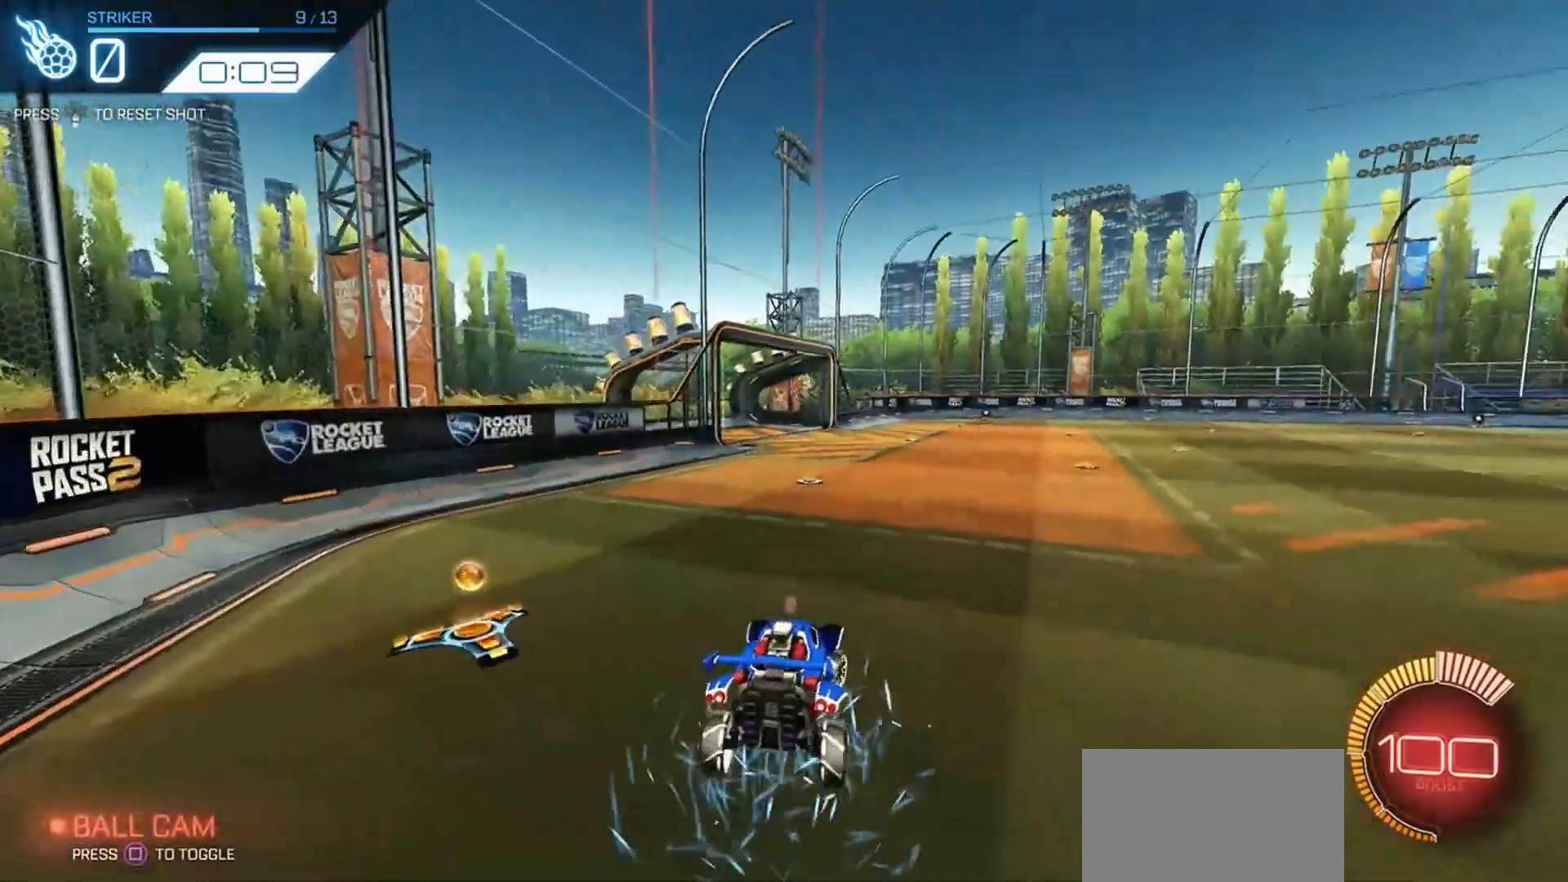
Gameplay with a controller (PlayStation layout); each line is a JSON object with the inputs held at the frame after it. "events" lists button and stick changes between this image and that frame as [ms after this image, input, new state], when the widget could be followed in between. Not read: HOME.
{"buttons": ["R1", "R2"], "left_stick": "right", "right_stick": "center", "events": [[166, "R1", "down"]]}
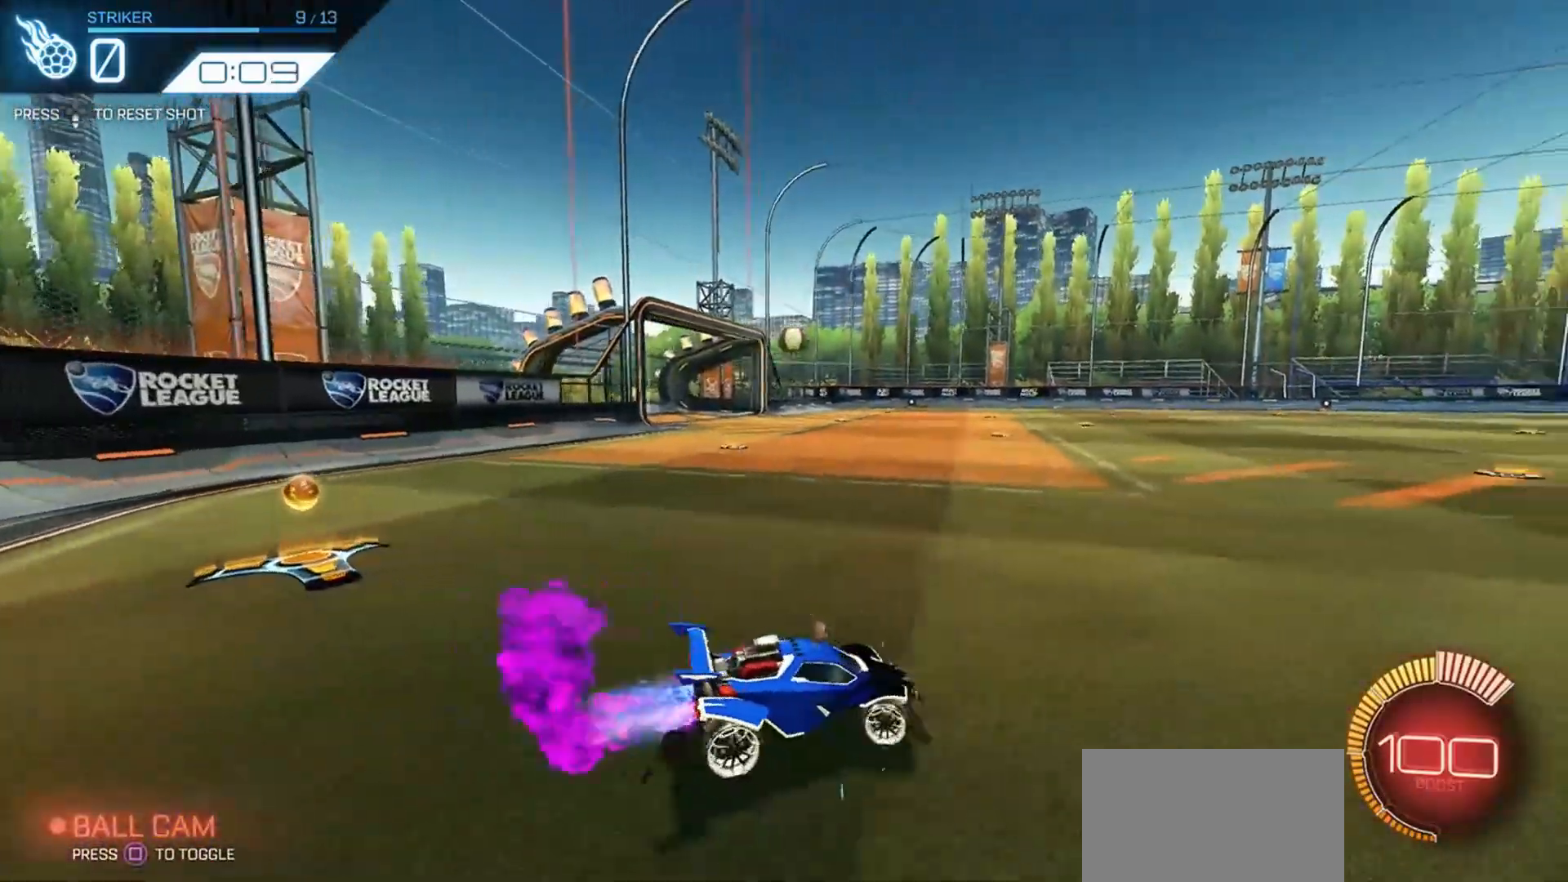
{"buttons": ["R2"], "left_stick": "left", "right_stick": "center", "events": [[200, "left_stick", "center"], [333, "R1", "up"], [366, "left_stick", "left"]]}
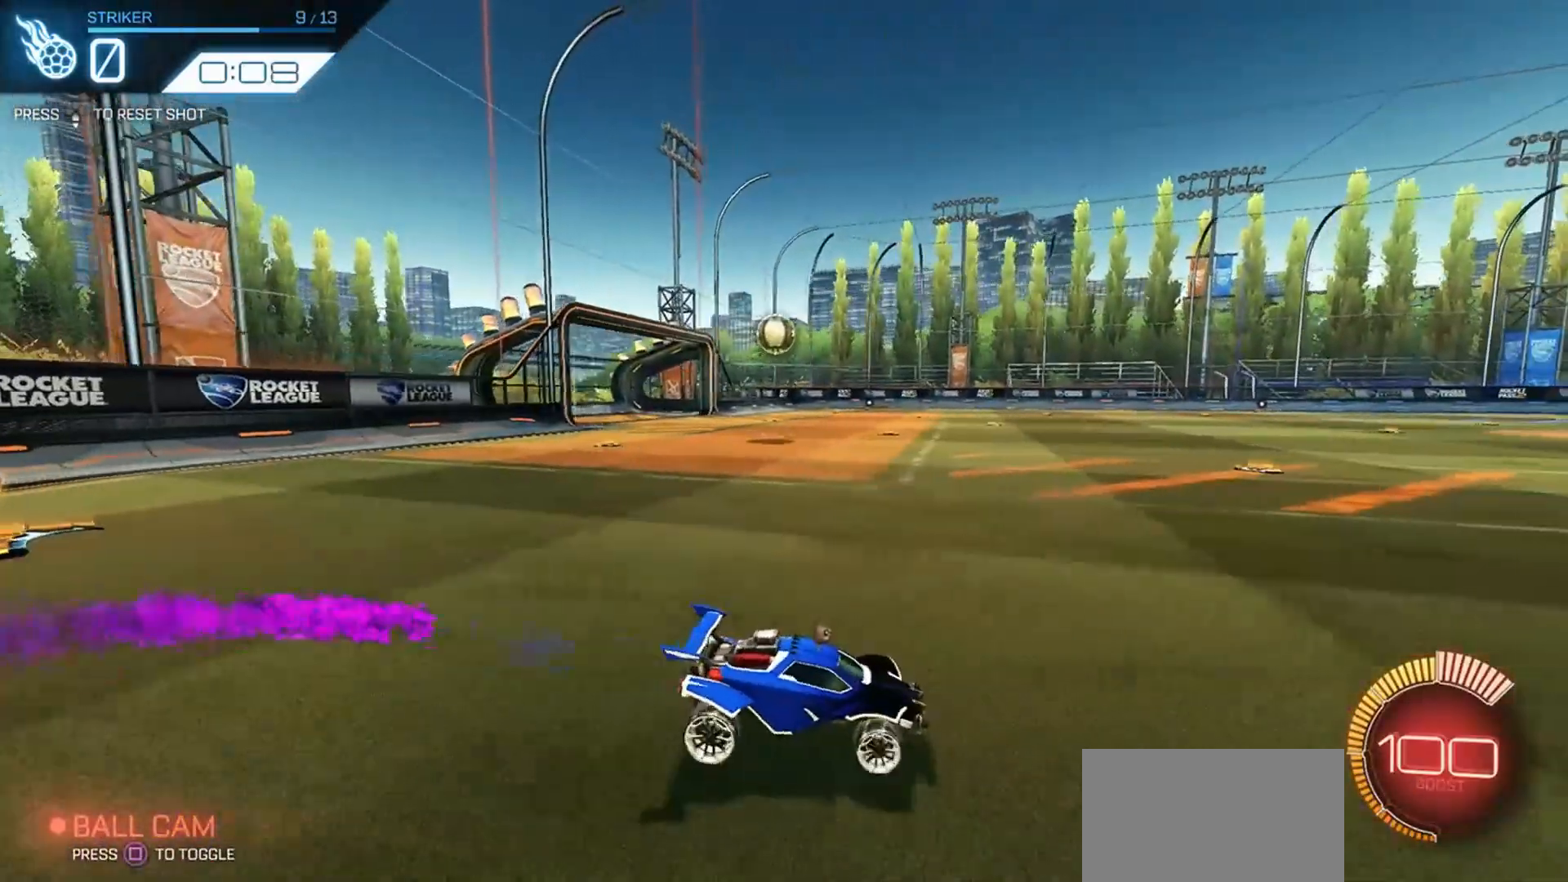
{"buttons": ["R1", "R2"], "left_stick": "left", "right_stick": "center", "events": [[100, "right_stick", "down"], [300, "R1", "down"], [366, "right_stick", "center"]]}
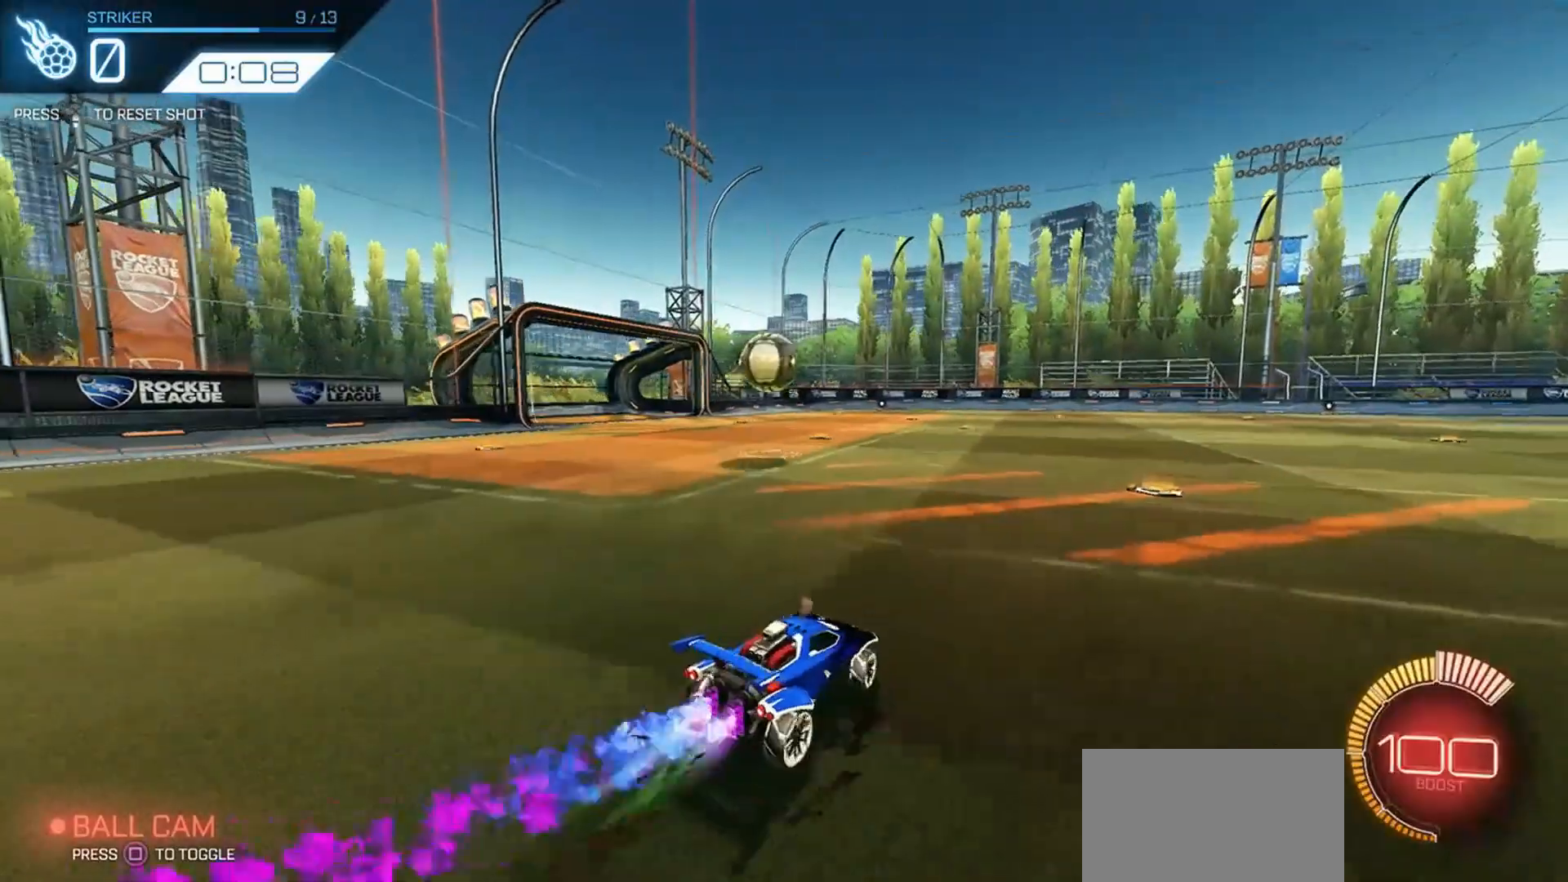
{"buttons": ["CROSS", "R1", "R2"], "left_stick": "up-left", "right_stick": "center", "events": [[166, "CROSS", "down"], [166, "left_stick", "center"], [266, "CROSS", "up"], [400, "left_stick", "up-left"], [433, "CROSS", "down"]]}
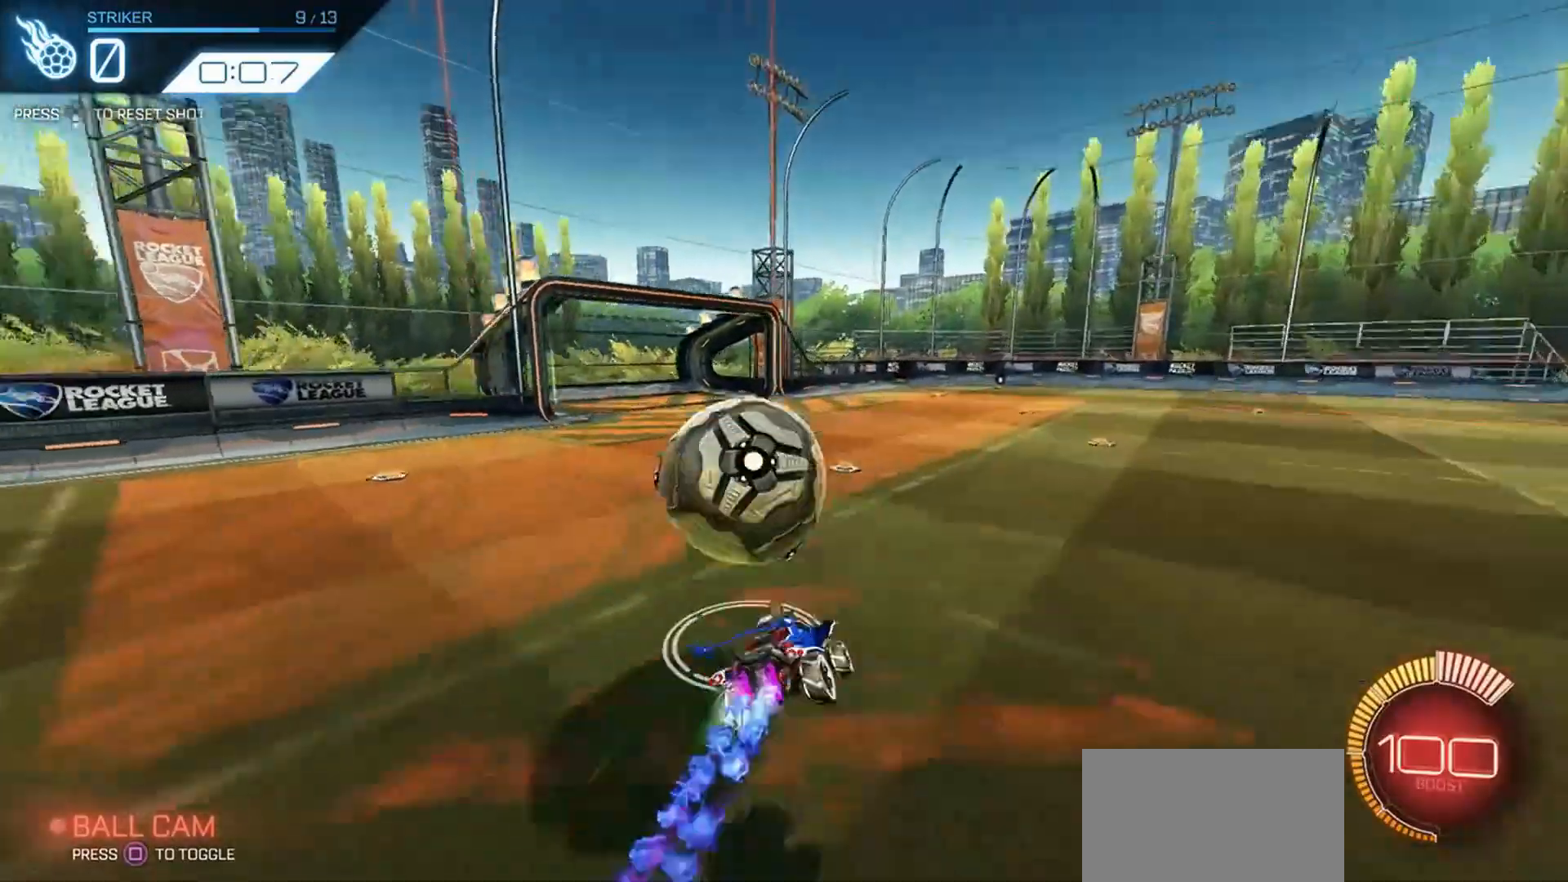
{"buttons": ["R2"], "left_stick": "center", "right_stick": "center", "events": [[66, "left_stick", "center"], [133, "CROSS", "up"], [133, "R1", "up"], [433, "DPAD_DOWN", "down"], [500, "DPAD_DOWN", "up"]]}
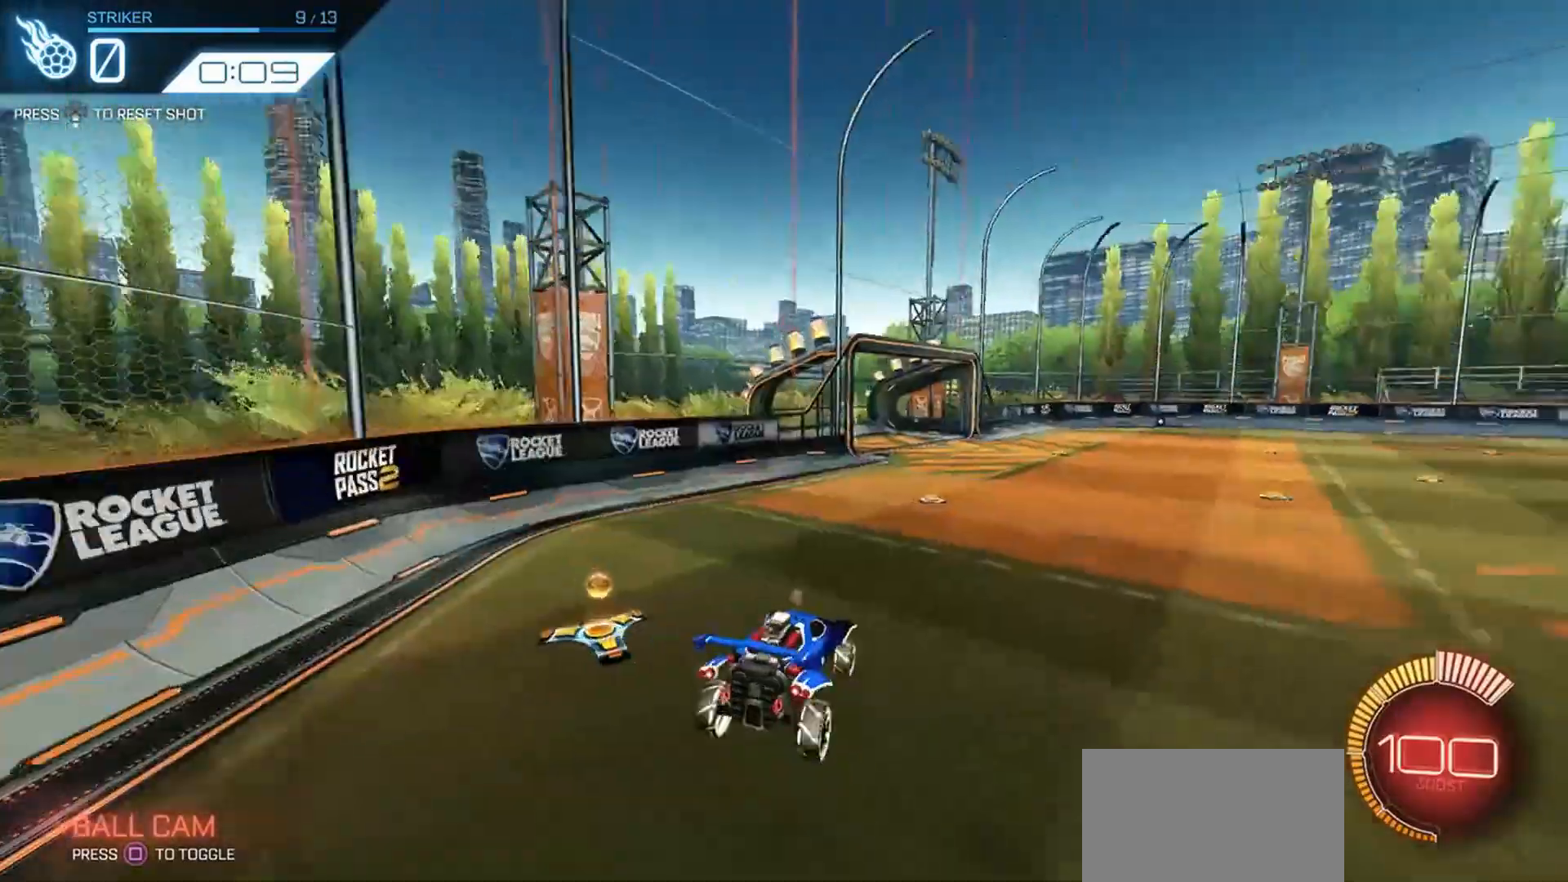
{"buttons": ["R2"], "left_stick": "right", "right_stick": "center", "events": [[166, "left_stick", "right"], [400, "left_stick", "center"], [500, "left_stick", "right"]]}
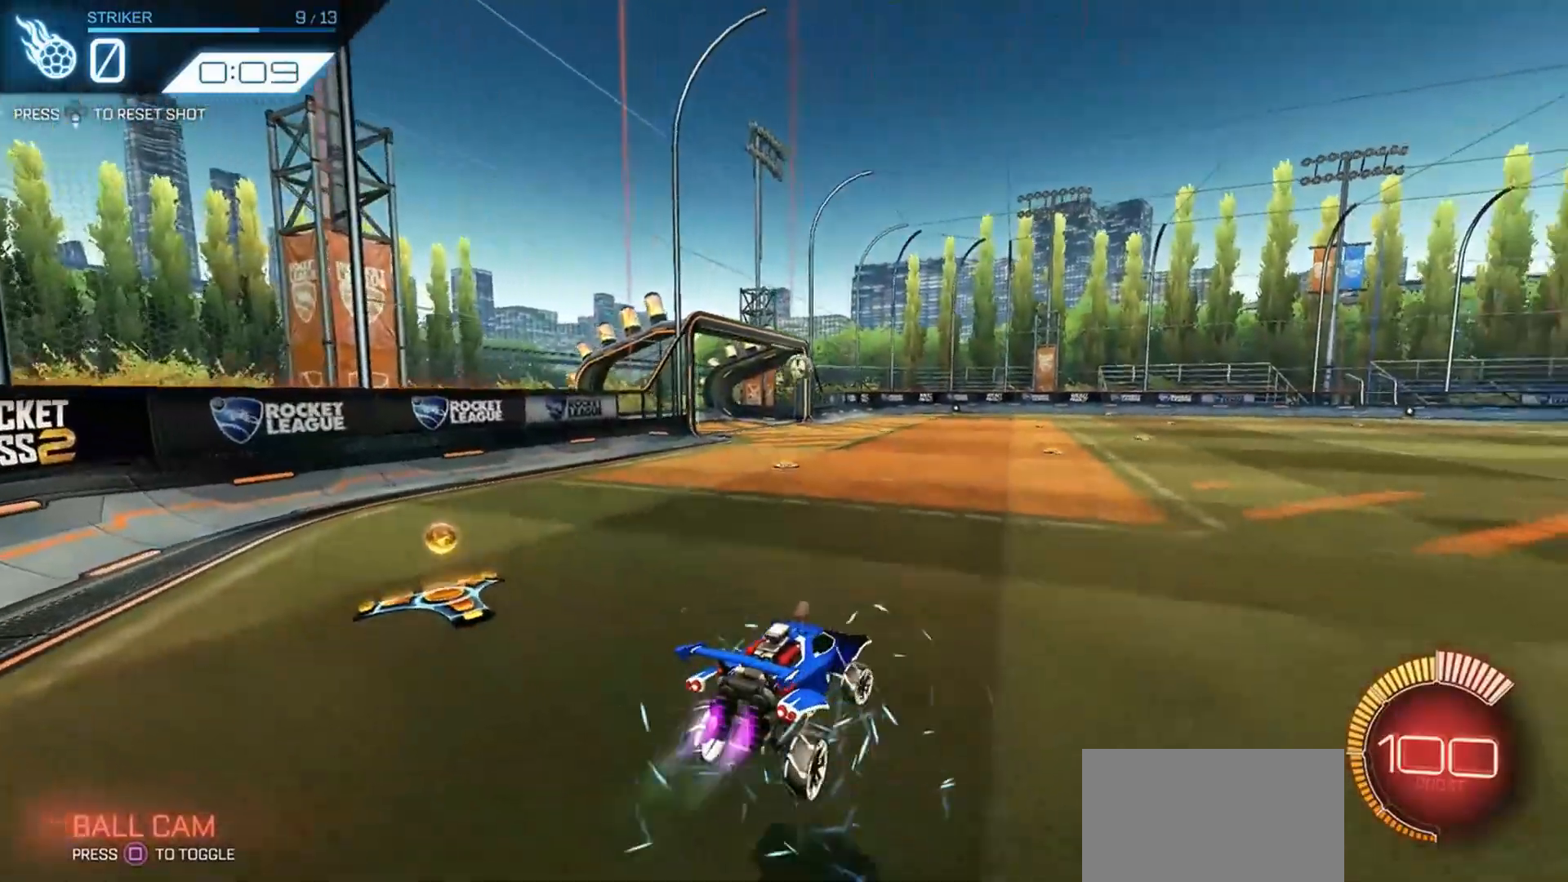
{"buttons": ["R1", "R2"], "left_stick": "center", "right_stick": "center", "events": [[33, "R1", "down"], [466, "left_stick", "center"]]}
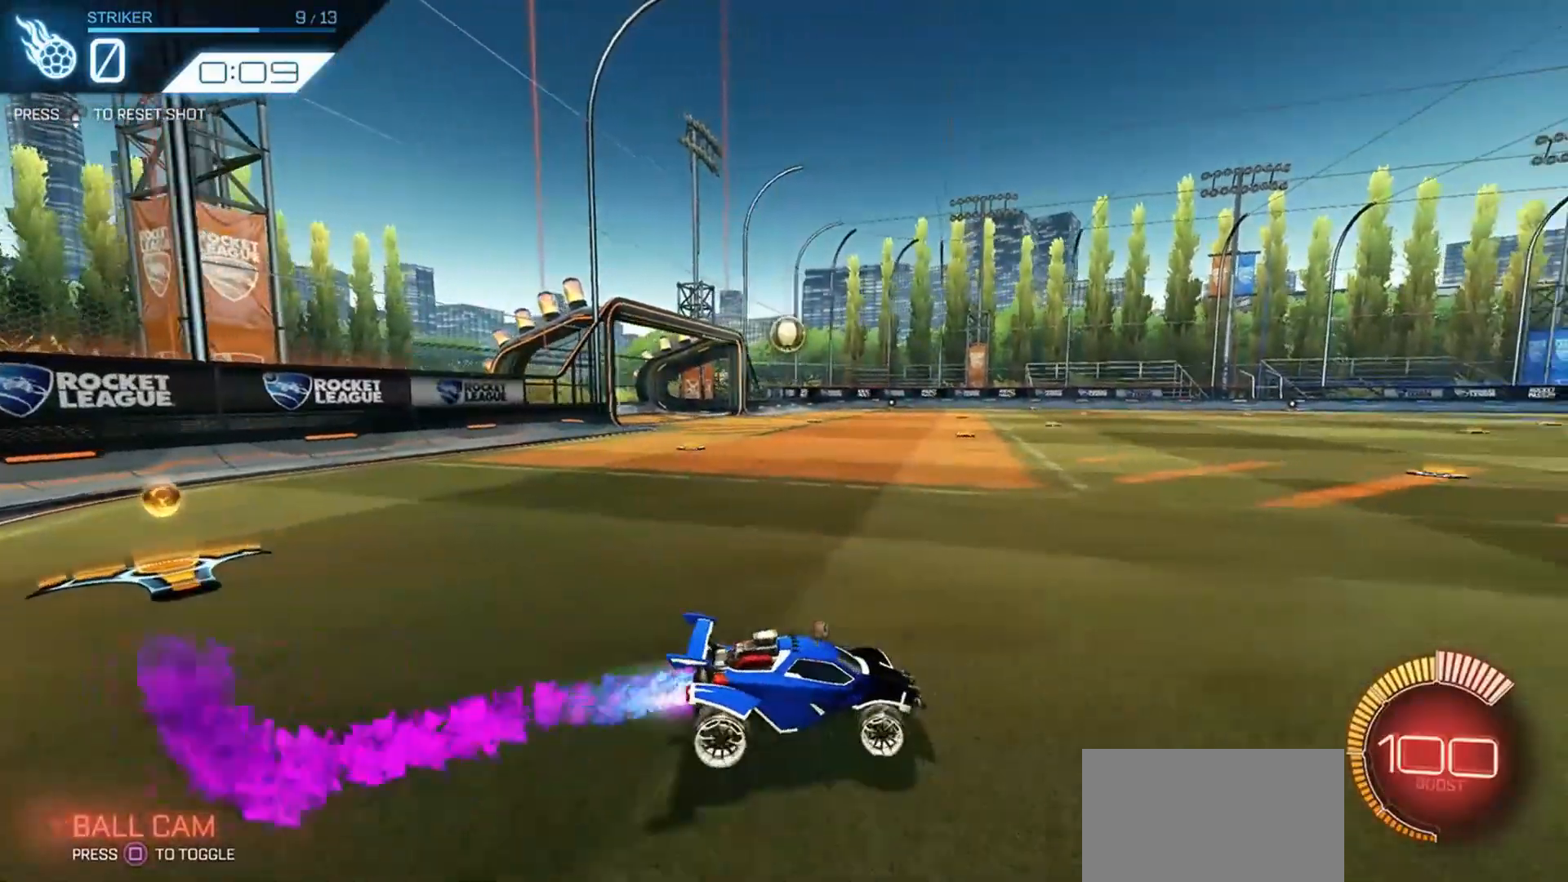
{"buttons": ["R2"], "left_stick": "left", "right_stick": "center", "events": [[166, "R1", "up"], [300, "left_stick", "left"]]}
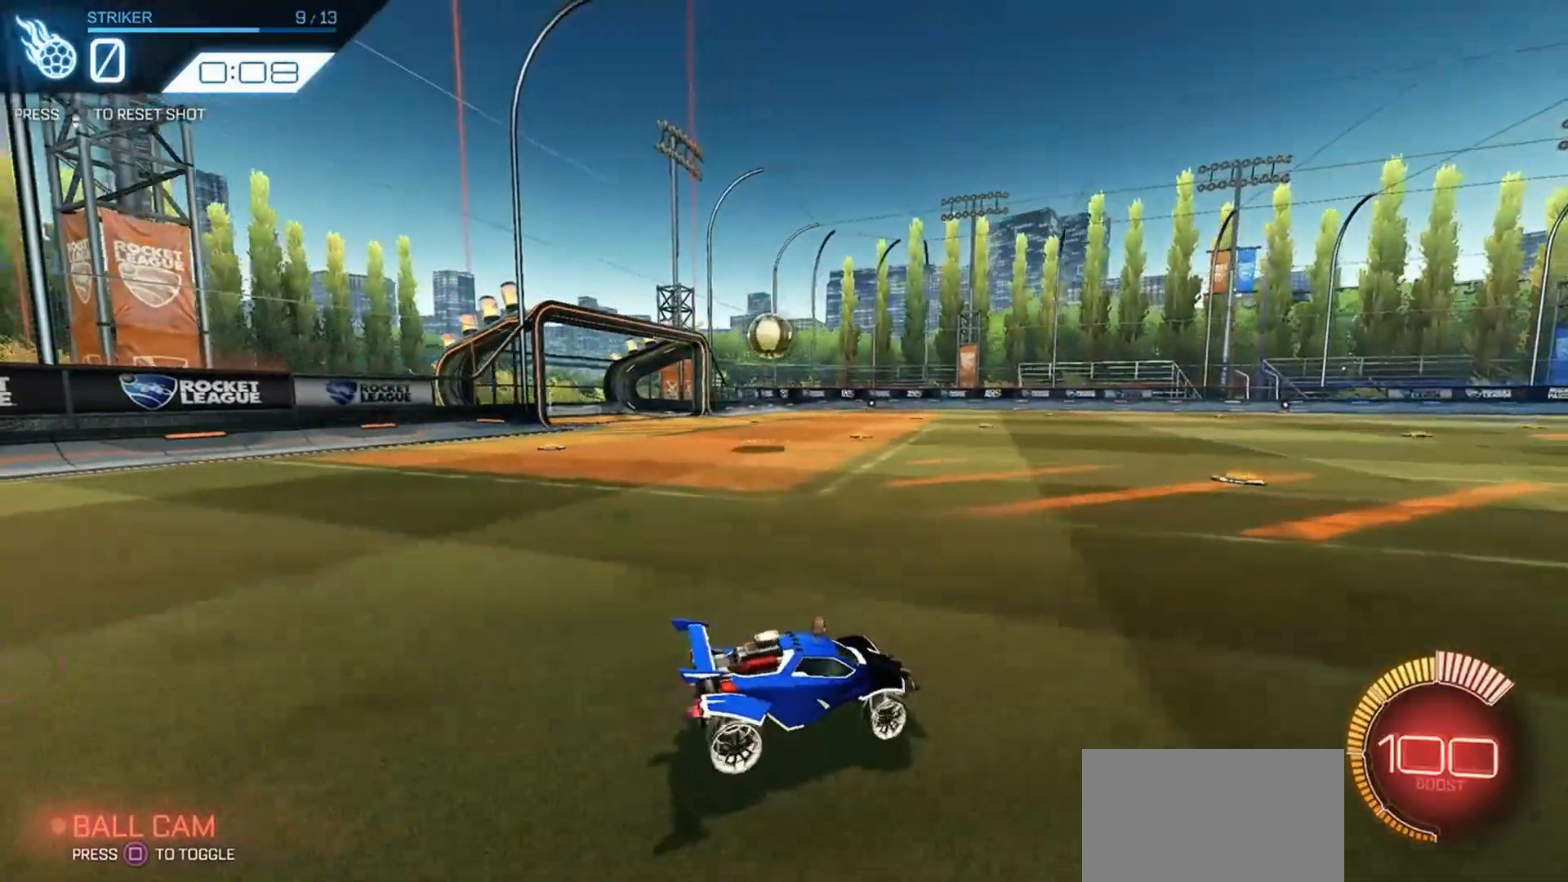
{"buttons": ["R1", "R2"], "left_stick": "left", "right_stick": "center", "events": [[133, "R1", "down"], [400, "left_stick", "center"], [466, "left_stick", "left"]]}
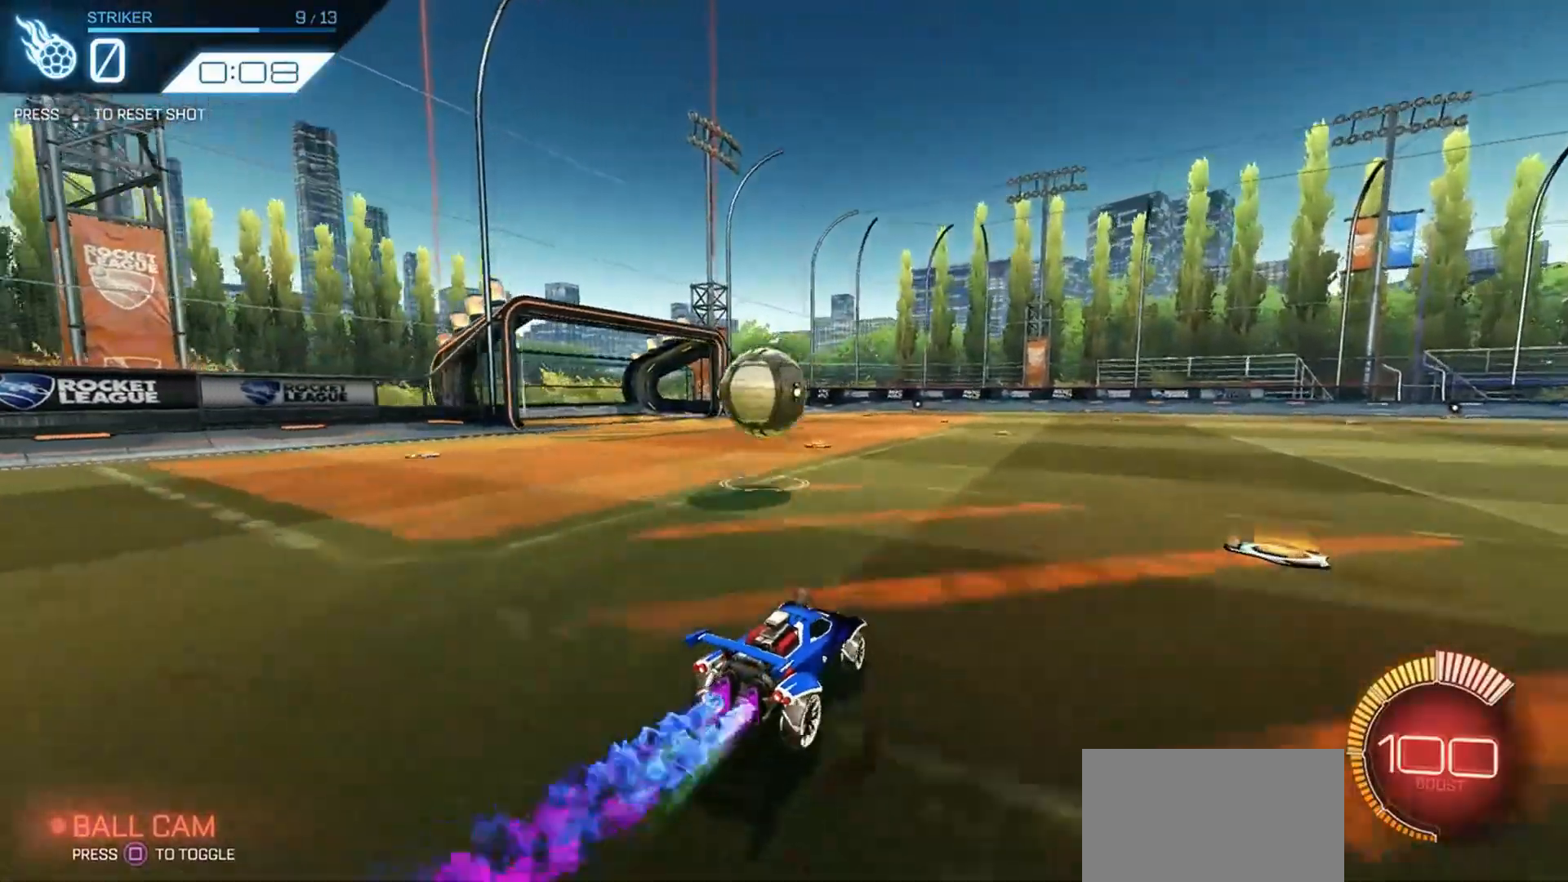
{"buttons": ["R2"], "left_stick": "center", "right_stick": "center", "events": [[33, "CROSS", "down"], [133, "CROSS", "up"], [133, "left_stick", "up-left"], [166, "CROSS", "down"], [166, "L3", "down"], [300, "CROSS", "up"], [333, "R1", "up"], [366, "L3", "up"], [466, "left_stick", "center"]]}
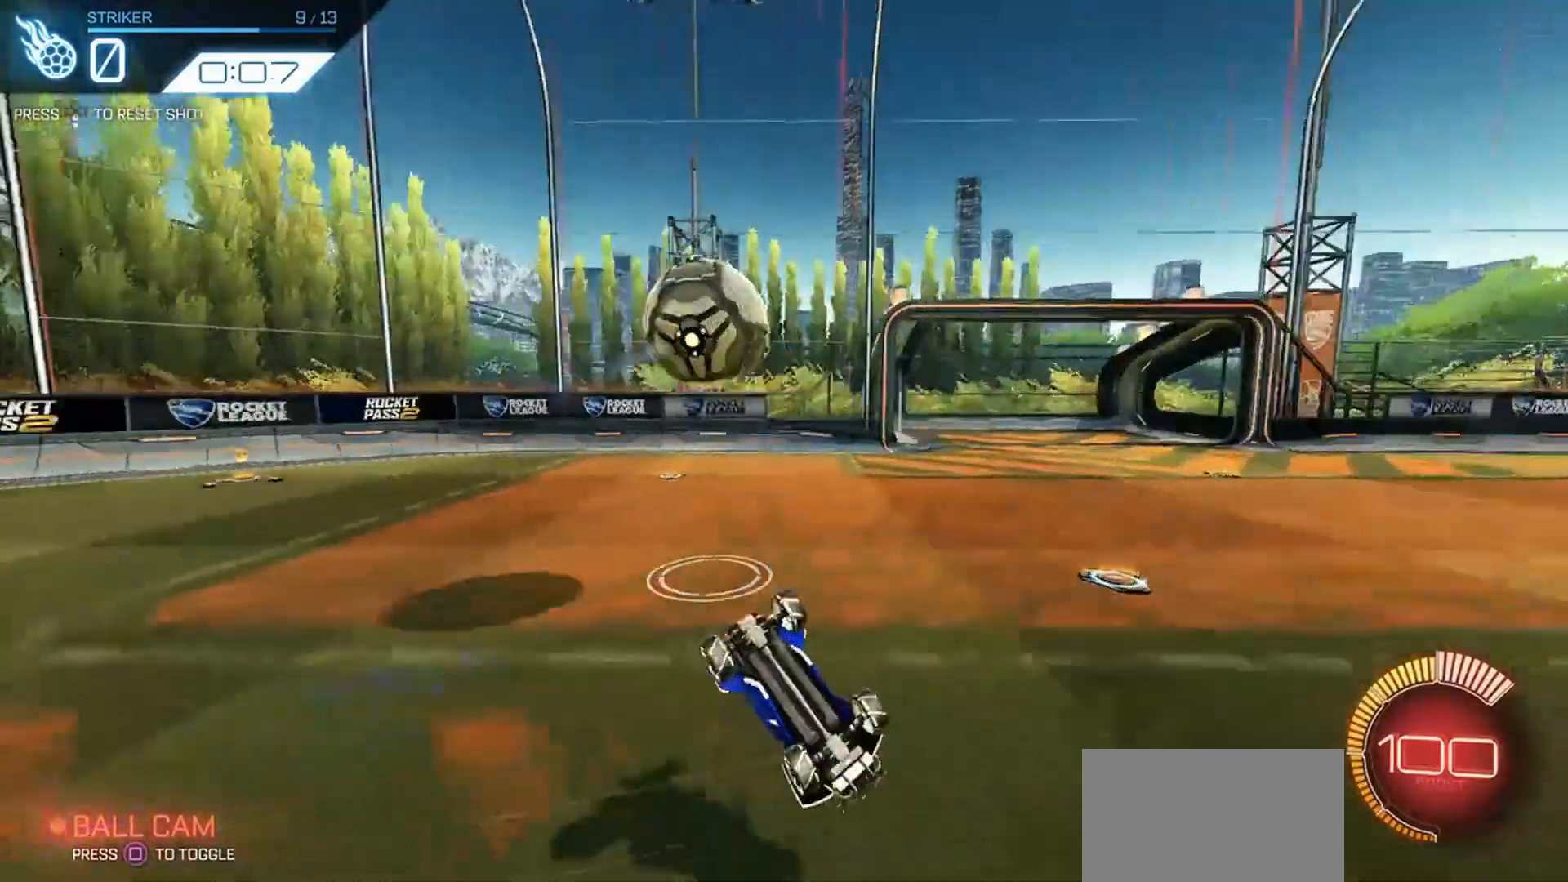
{"buttons": ["R1", "R2"], "left_stick": "right", "right_stick": "center", "events": [[33, "R2", "up"], [133, "DPAD_DOWN", "down"], [200, "DPAD_DOWN", "up"], [200, "R2", "down"], [366, "R1", "down"], [366, "left_stick", "right"]]}
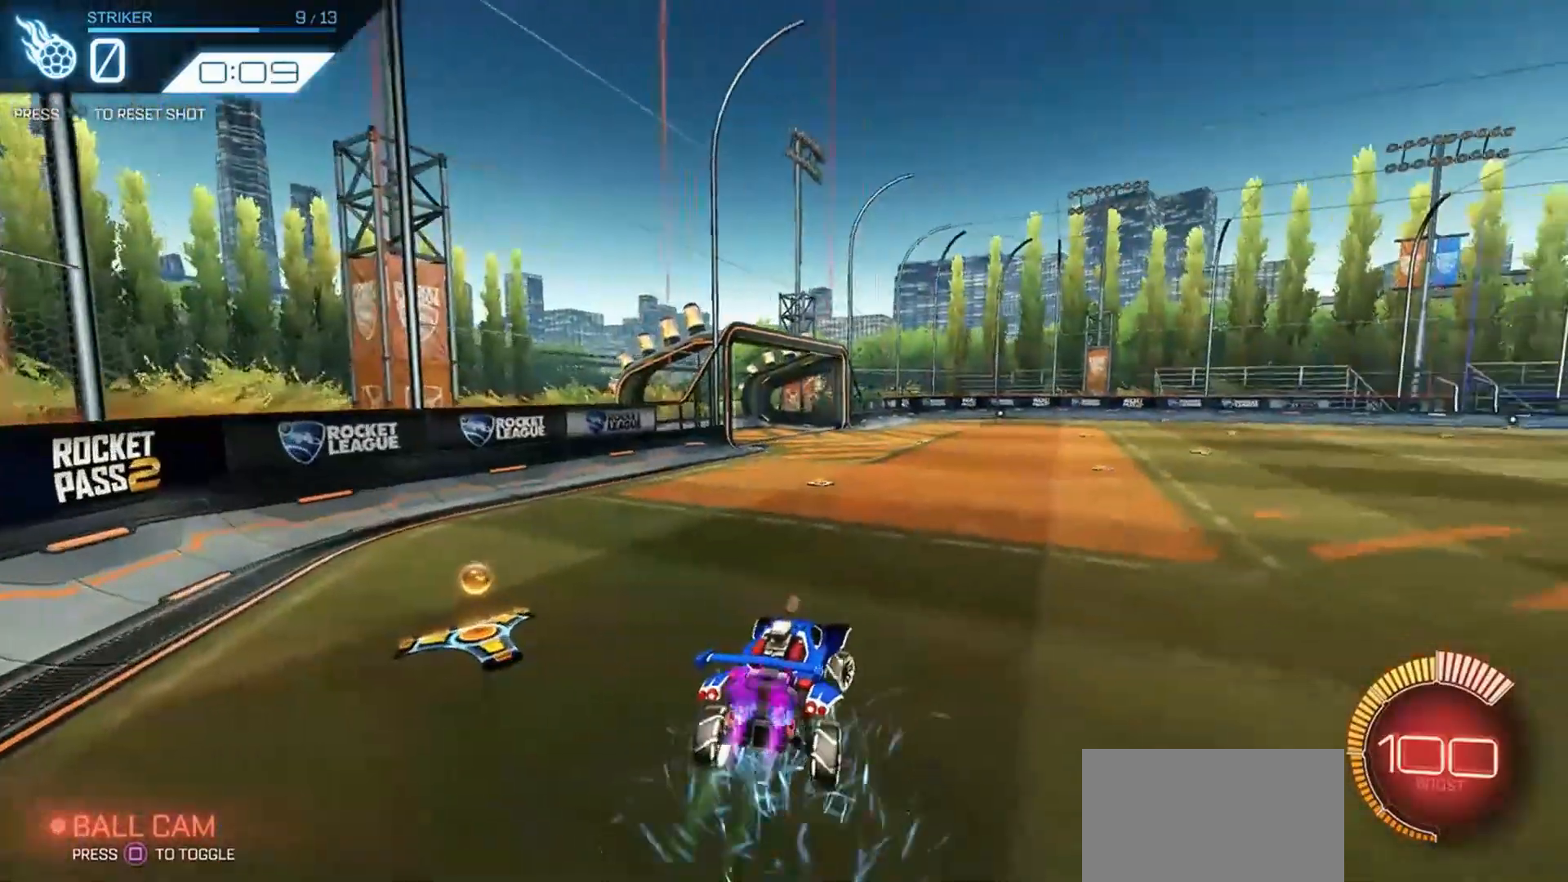
{"buttons": ["R1", "R2"], "left_stick": "right", "right_stick": "center", "events": [[266, "left_stick", "center"], [400, "left_stick", "right"]]}
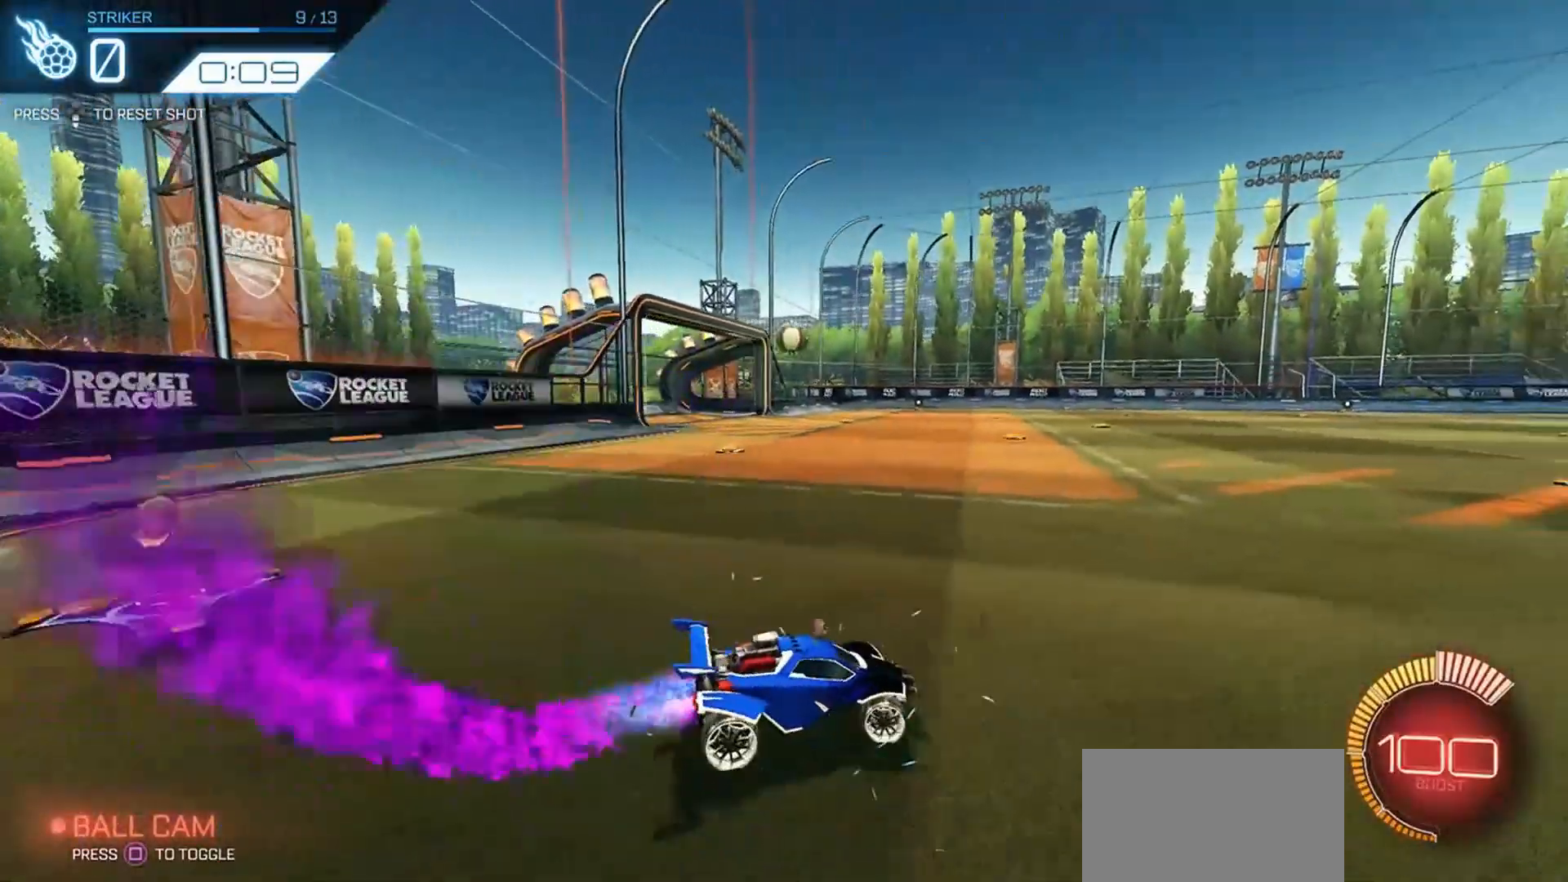
{"buttons": [], "left_stick": "left", "right_stick": "center", "events": [[133, "left_stick", "center"], [333, "R1", "up"], [333, "left_stick", "left"], [466, "R2", "up"]]}
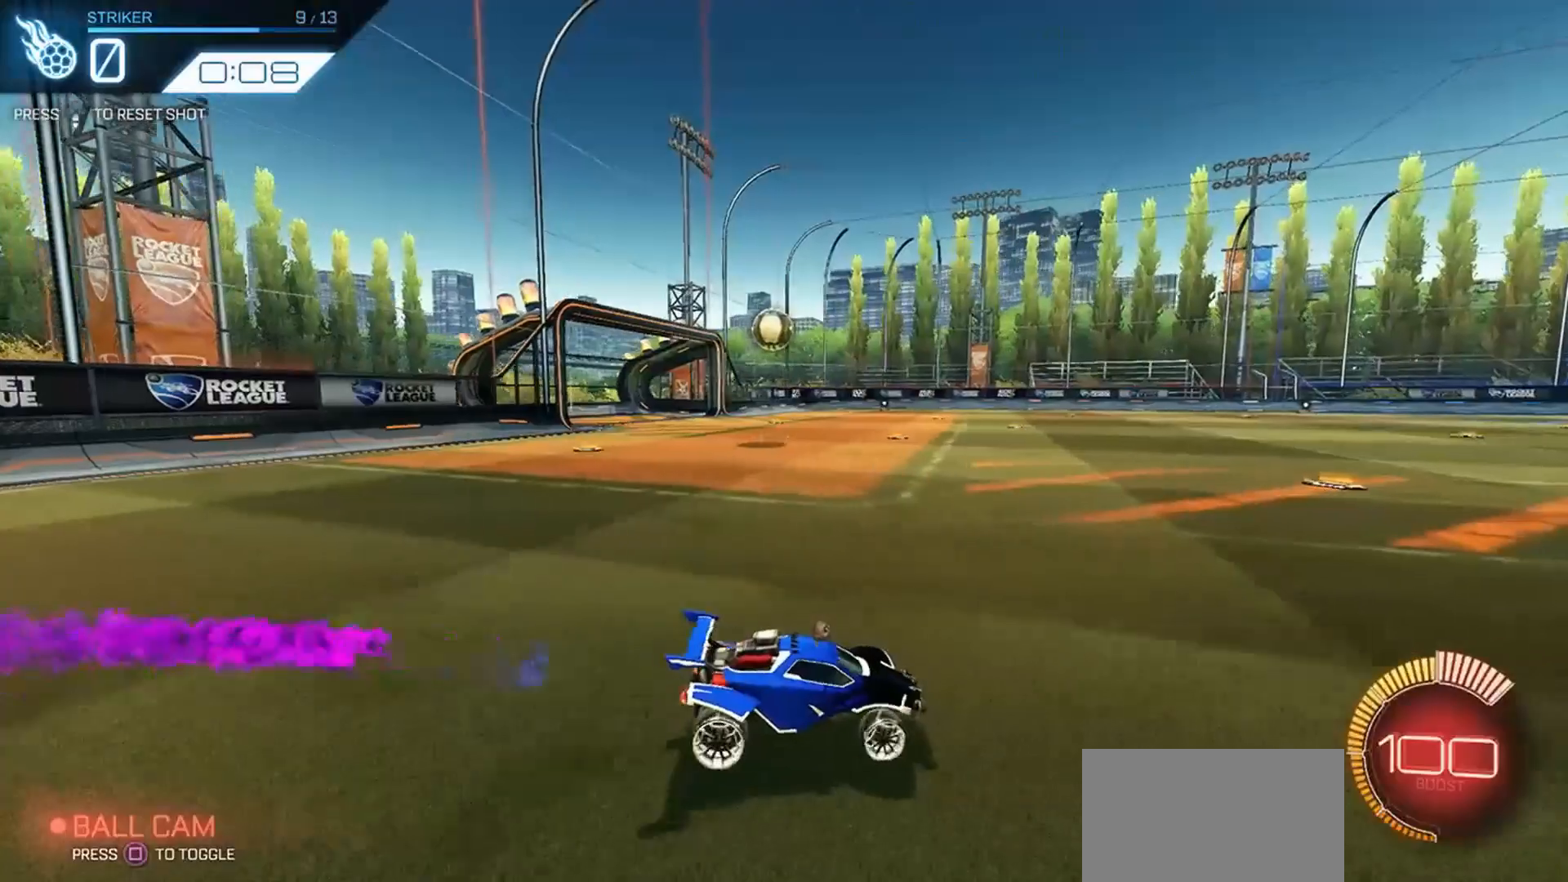
{"buttons": ["R1", "R2"], "left_stick": "left", "right_stick": "center", "events": [[133, "left_stick", "center"], [233, "left_stick", "left"], [266, "R2", "down"], [433, "R1", "down"]]}
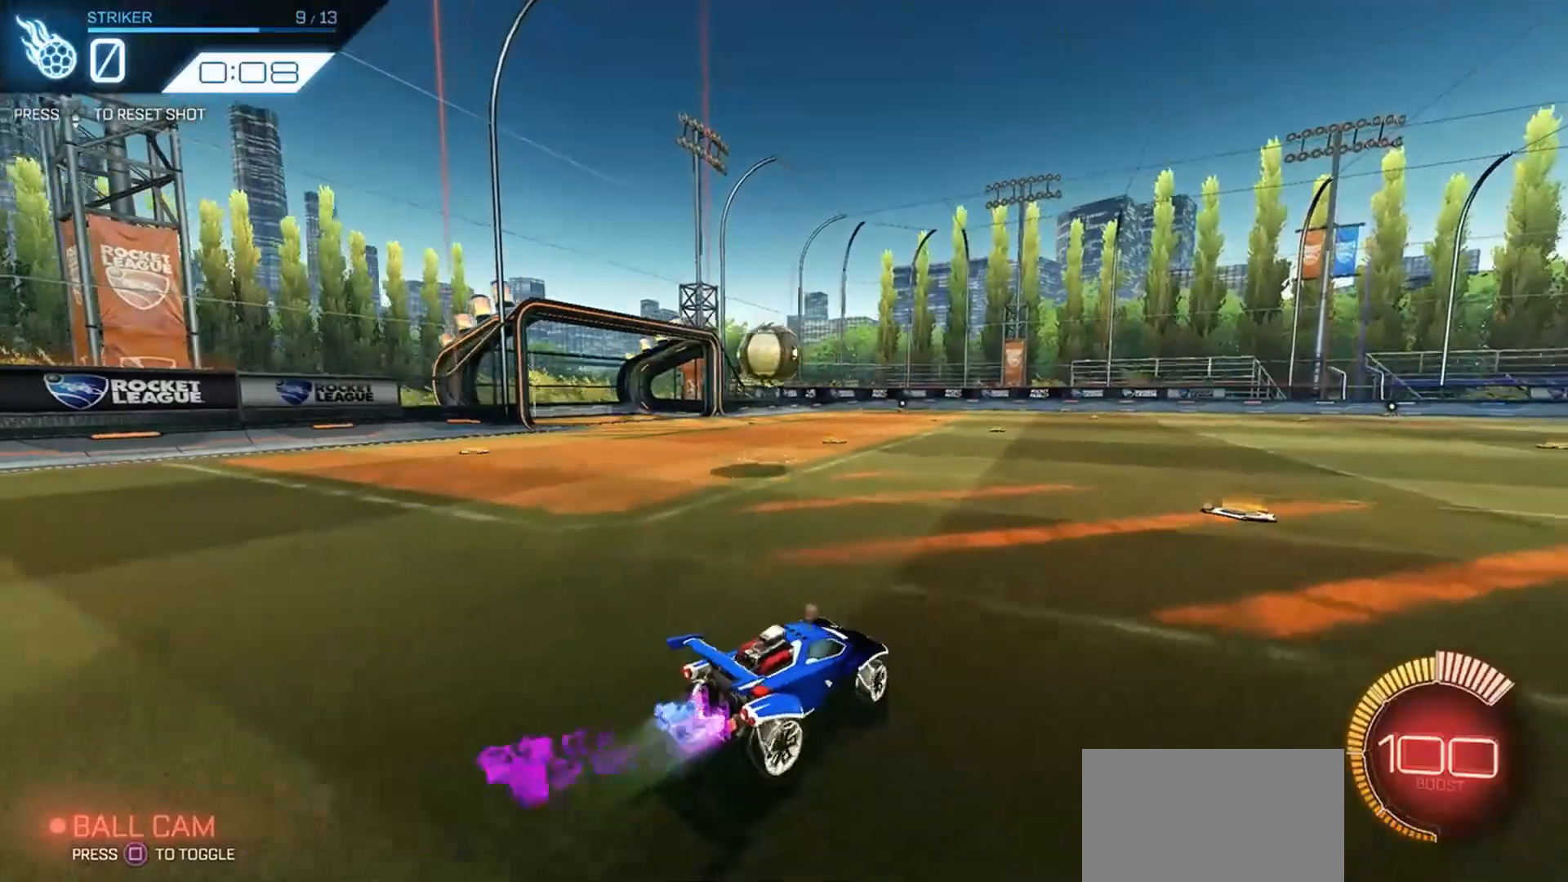
{"buttons": ["CROSS", "R1", "R2"], "left_stick": "up-left", "right_stick": "center", "events": [[166, "left_stick", "center"], [233, "CROSS", "down"], [266, "left_stick", "left"], [333, "CROSS", "up"], [333, "left_stick", "up-left"], [400, "CROSS", "down"]]}
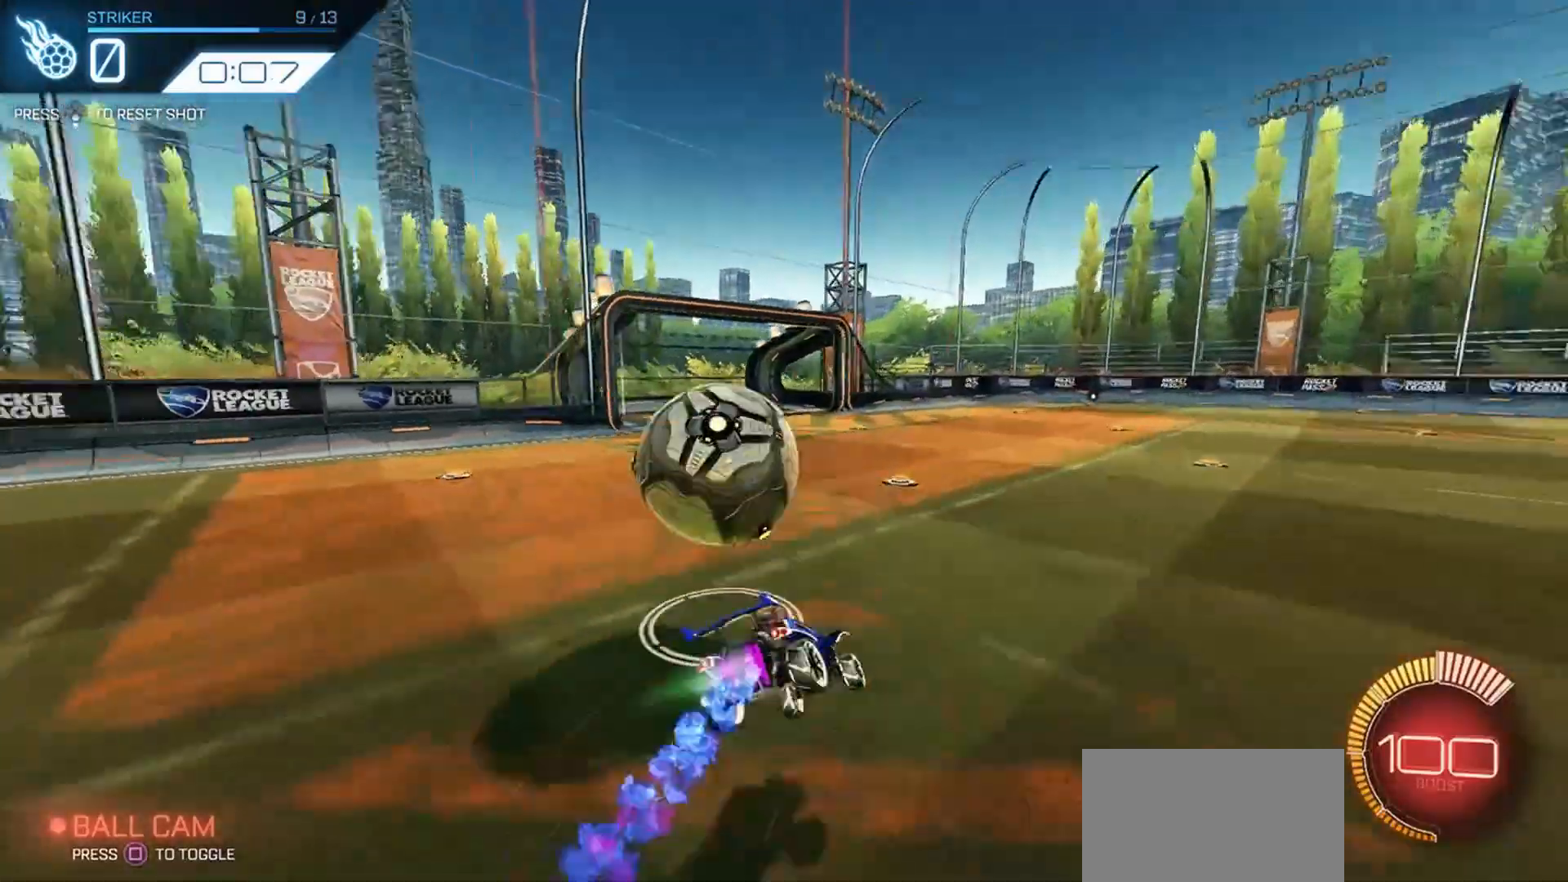
{"buttons": ["R2"], "left_stick": "center", "right_stick": "center", "events": [[33, "CROSS", "up"], [166, "R1", "up"], [200, "left_stick", "center"], [333, "DPAD_DOWN", "down"], [400, "DPAD_DOWN", "up"]]}
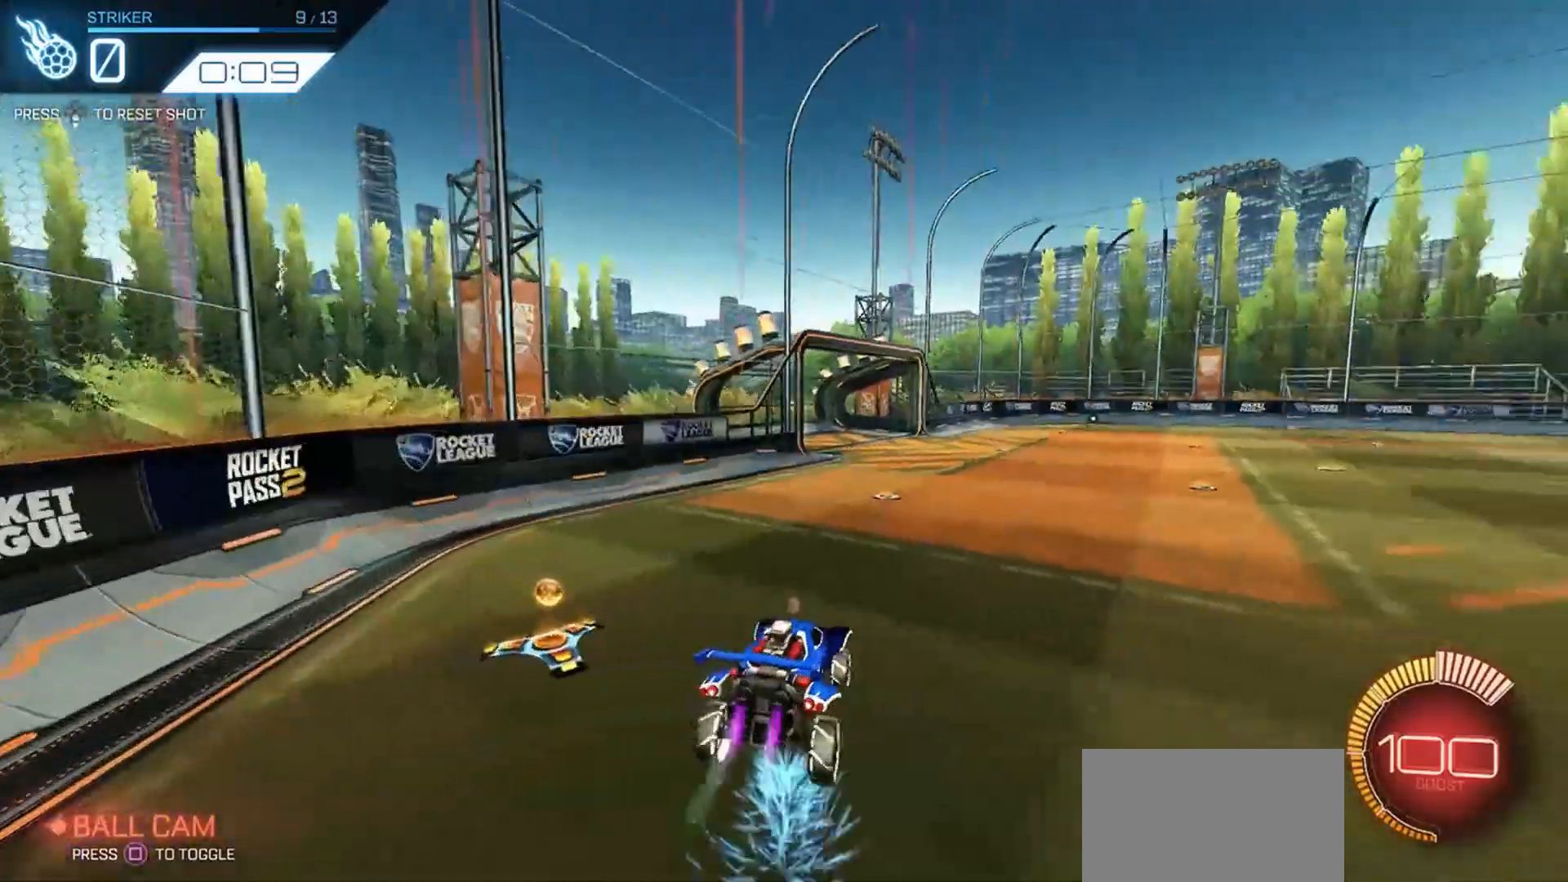
{"buttons": ["R1", "R2"], "left_stick": "right", "right_stick": "center", "events": [[33, "R1", "down"], [100, "left_stick", "right"], [300, "left_stick", "center"], [433, "left_stick", "right"]]}
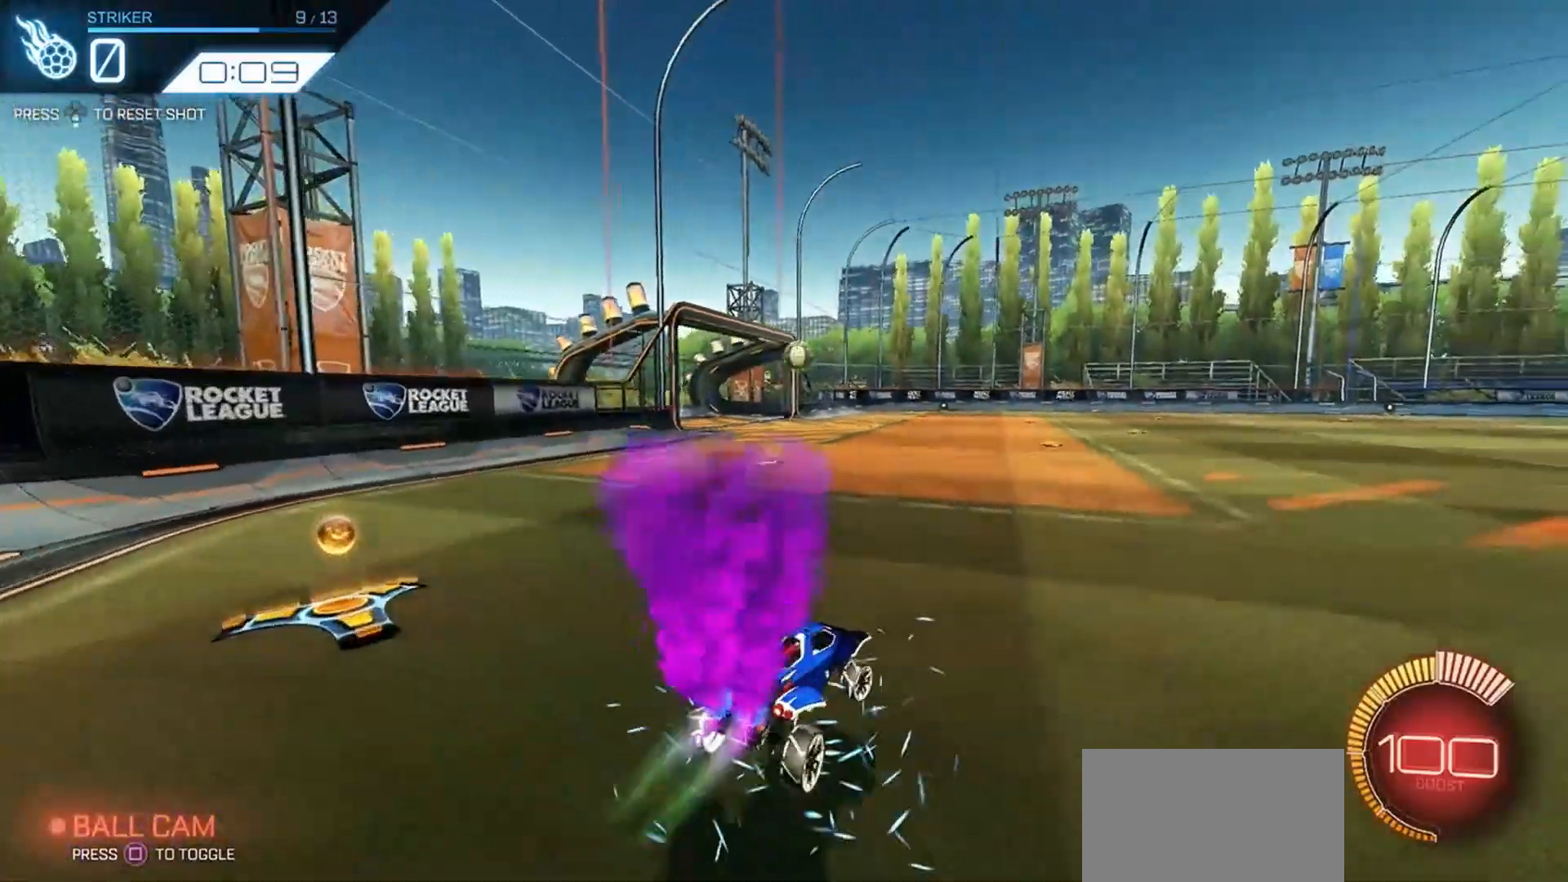
{"buttons": ["R2"], "left_stick": "center", "right_stick": "center", "events": [[333, "left_stick", "center"], [500, "R1", "up"]]}
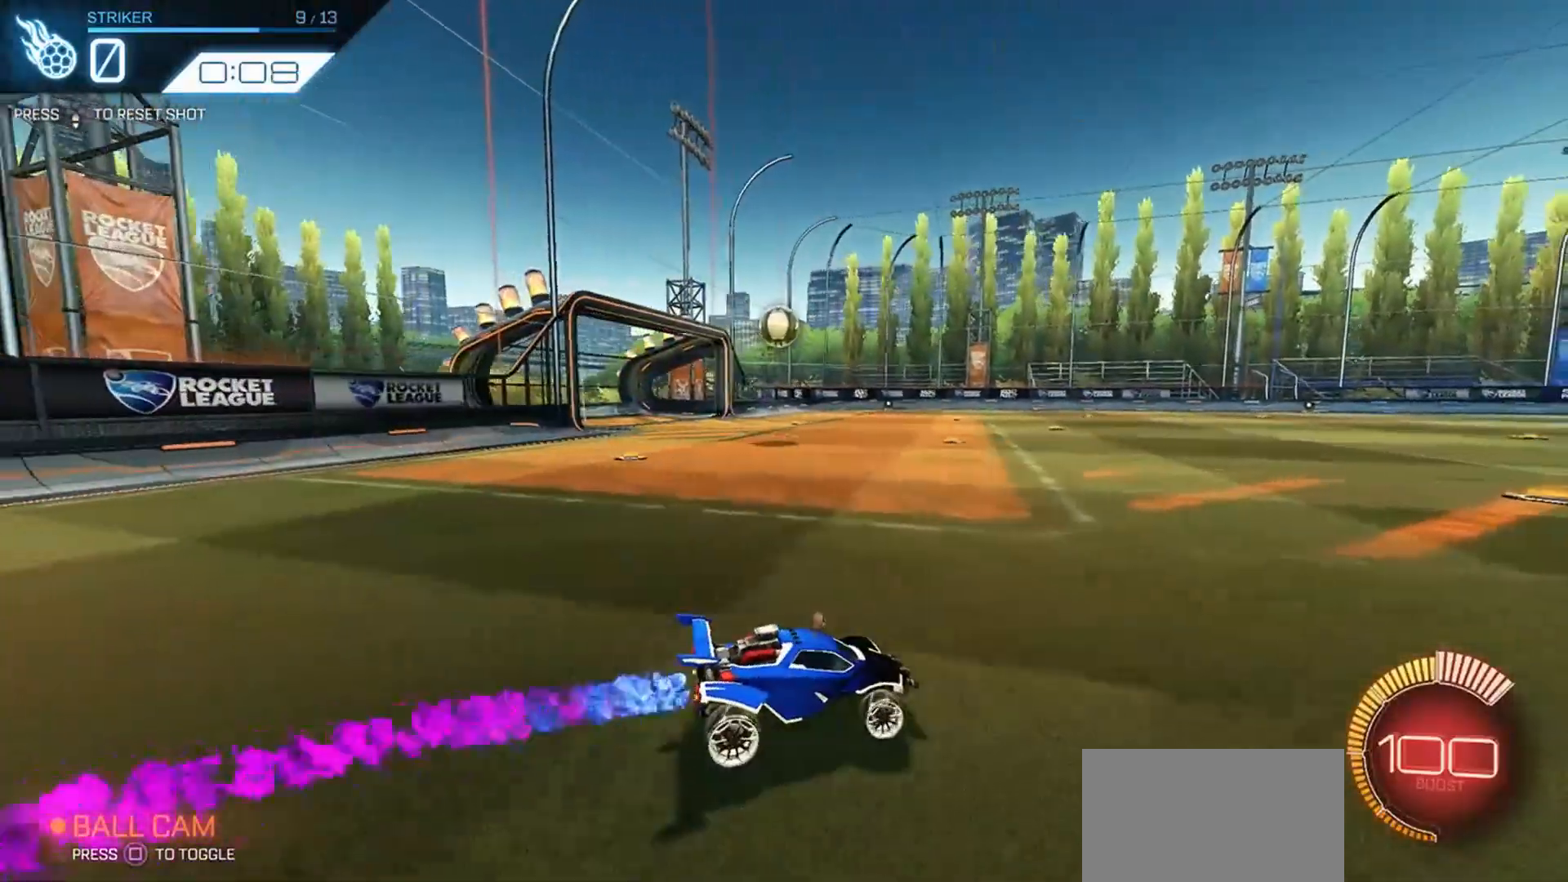
{"buttons": ["R2"], "left_stick": "left", "right_stick": "center", "events": [[66, "R2", "up"], [200, "left_stick", "left"], [300, "left_stick", "center"], [433, "left_stick", "left"], [466, "R2", "down"]]}
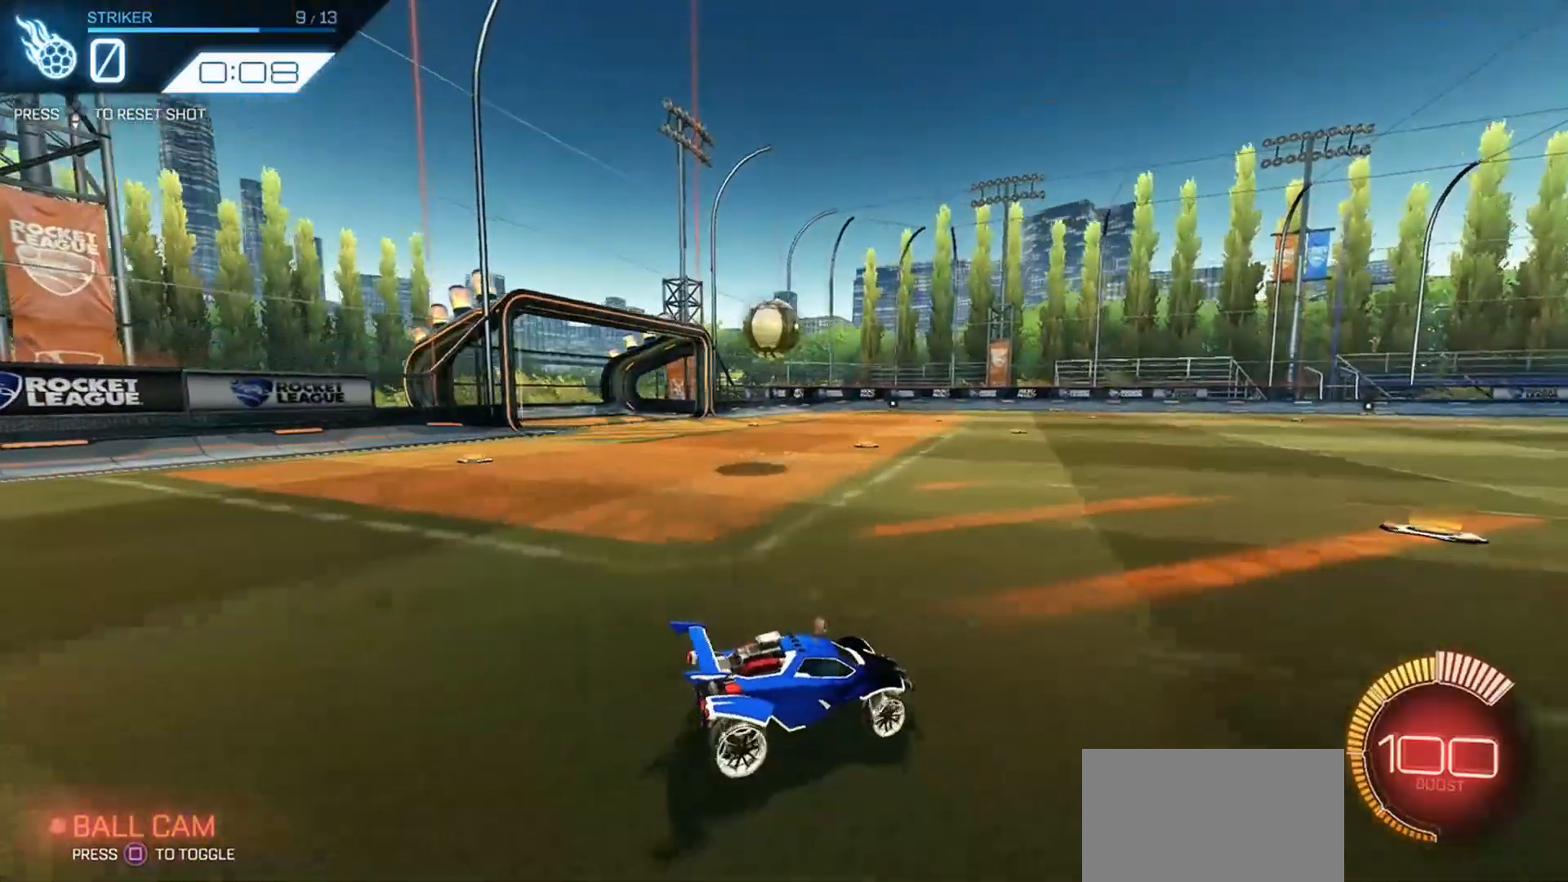
{"buttons": ["R1", "R2"], "left_stick": "left", "right_stick": "center", "events": [[266, "left_stick", "center"], [366, "left_stick", "left"], [400, "CROSS", "down"], [400, "R1", "down"], [500, "CROSS", "up"]]}
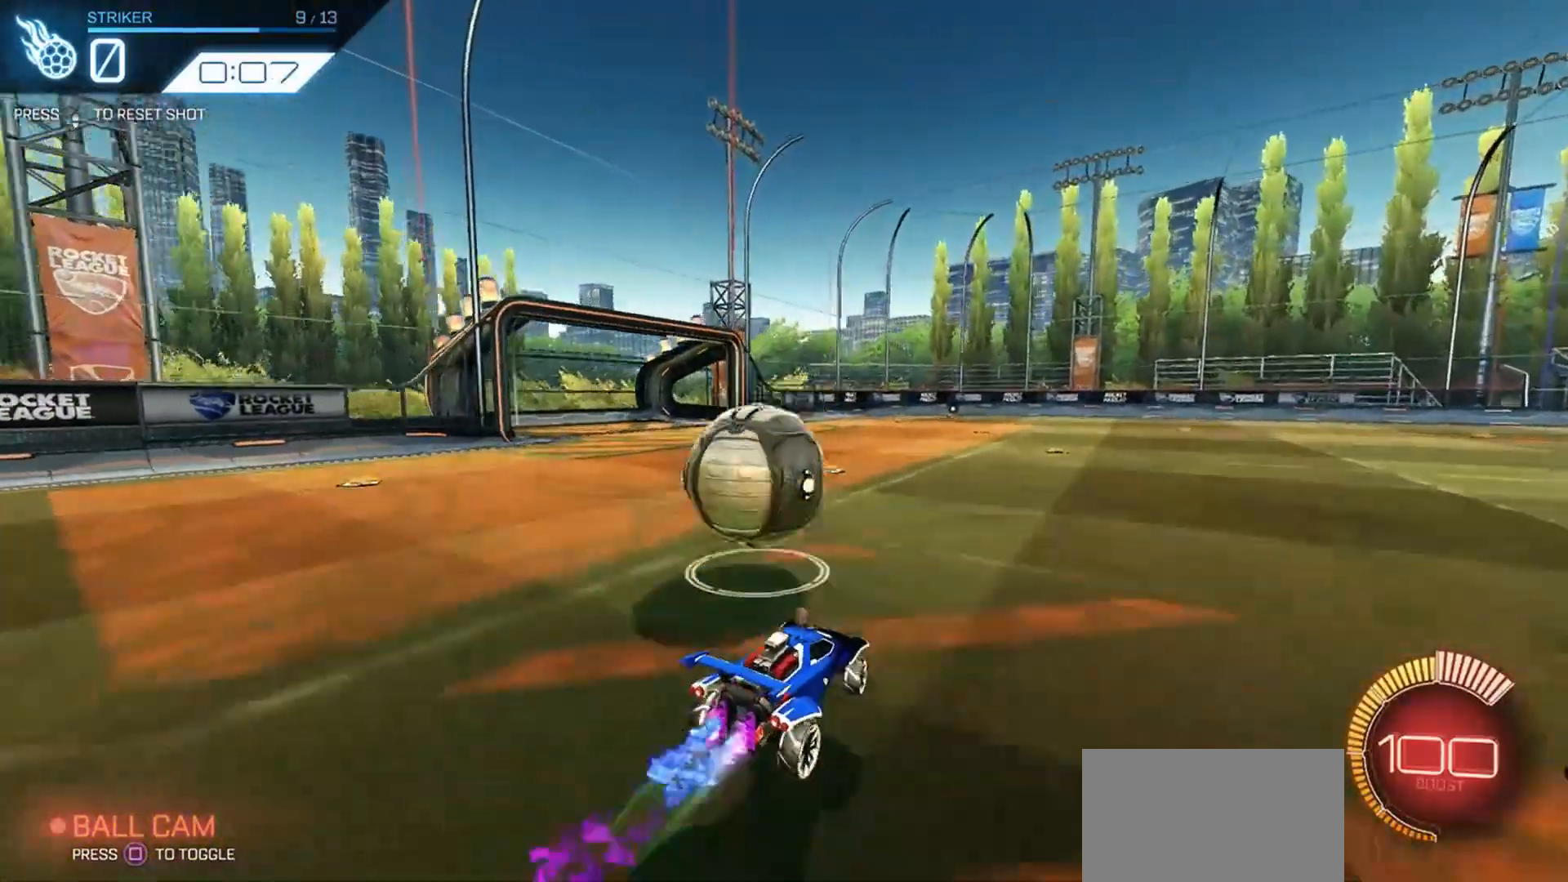
{"buttons": [], "left_stick": "center", "right_stick": "center", "events": [[33, "L3", "down"], [66, "CROSS", "down"], [166, "L3", "up"], [200, "CROSS", "up"], [200, "R1", "up"], [300, "left_stick", "center"], [400, "R2", "up"]]}
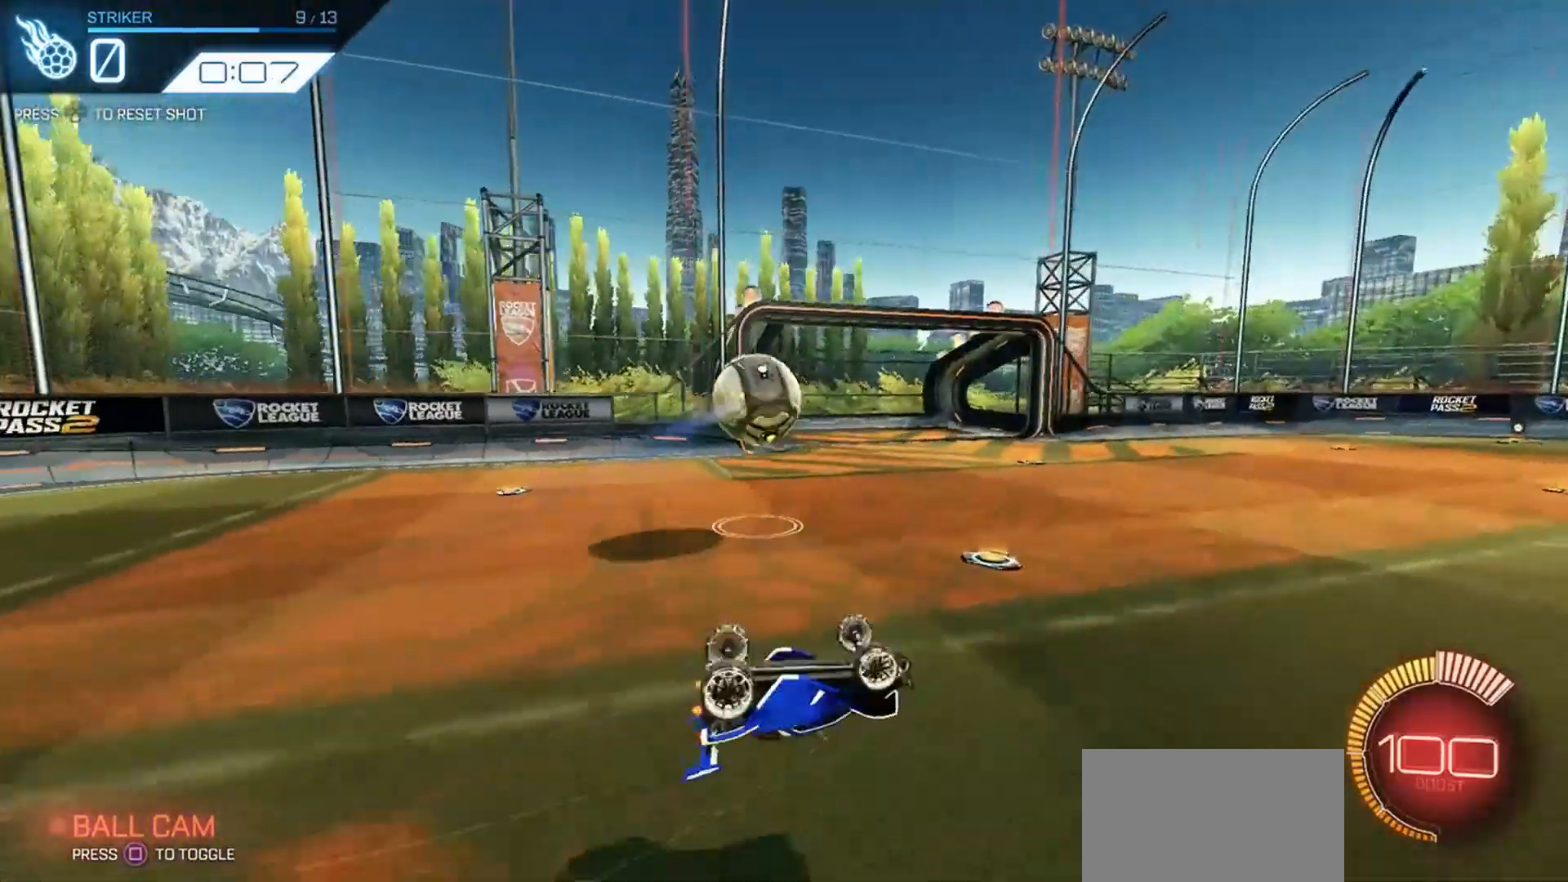
{"buttons": ["R2"], "left_stick": "center", "right_stick": "center", "events": [[233, "left_stick", "left"], [266, "L1", "down"], [366, "L1", "up"], [366, "left_stick", "center"], [500, "R2", "down"]]}
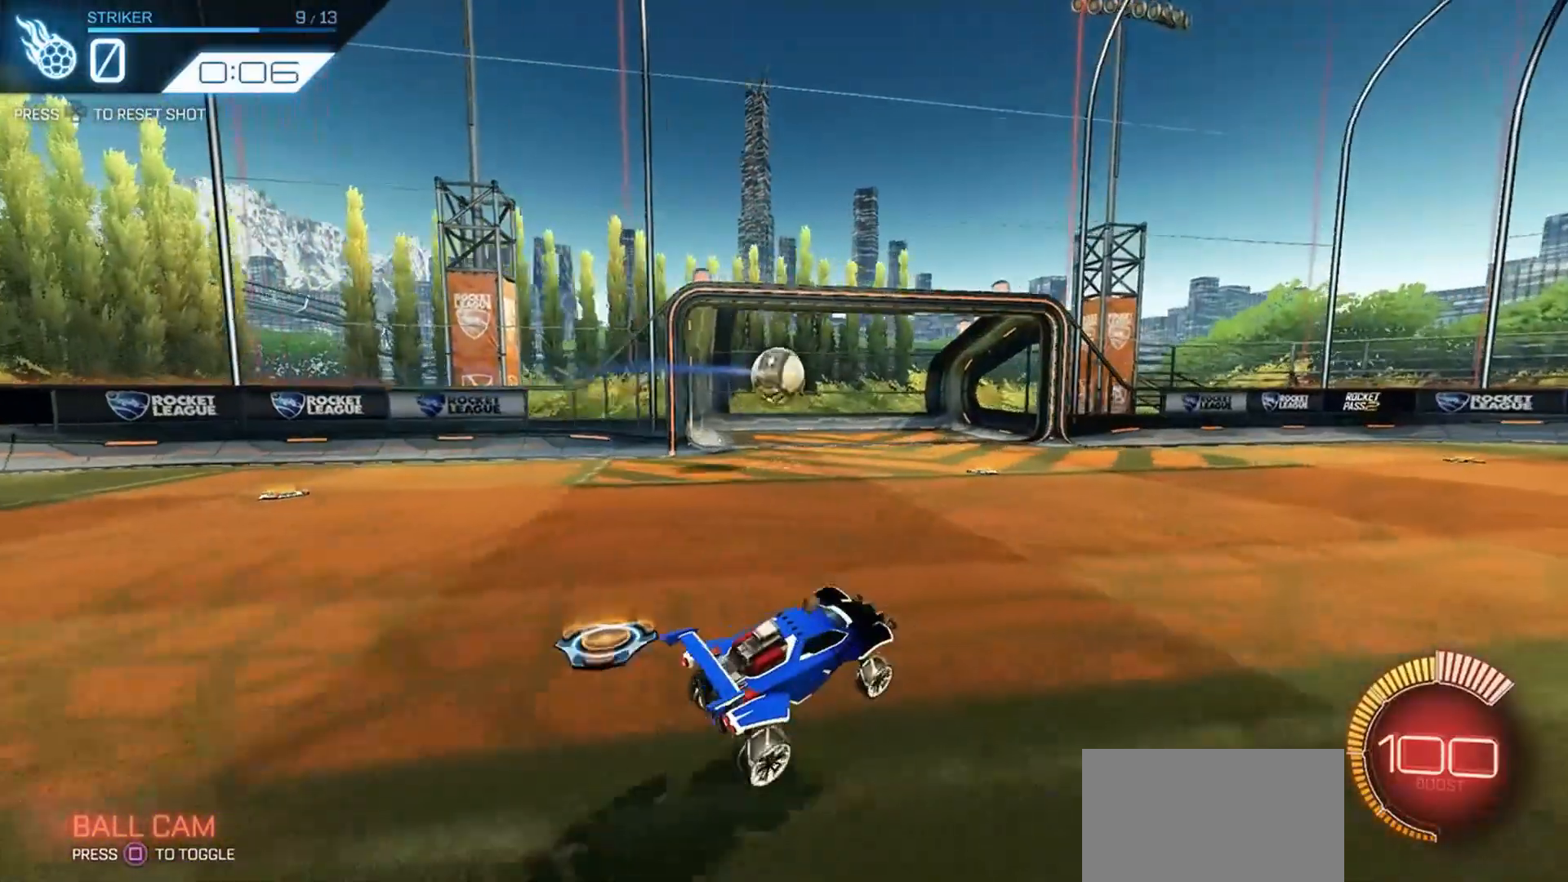
{"buttons": [], "left_stick": "center", "right_stick": "center", "events": [[500, "R2", "up"]]}
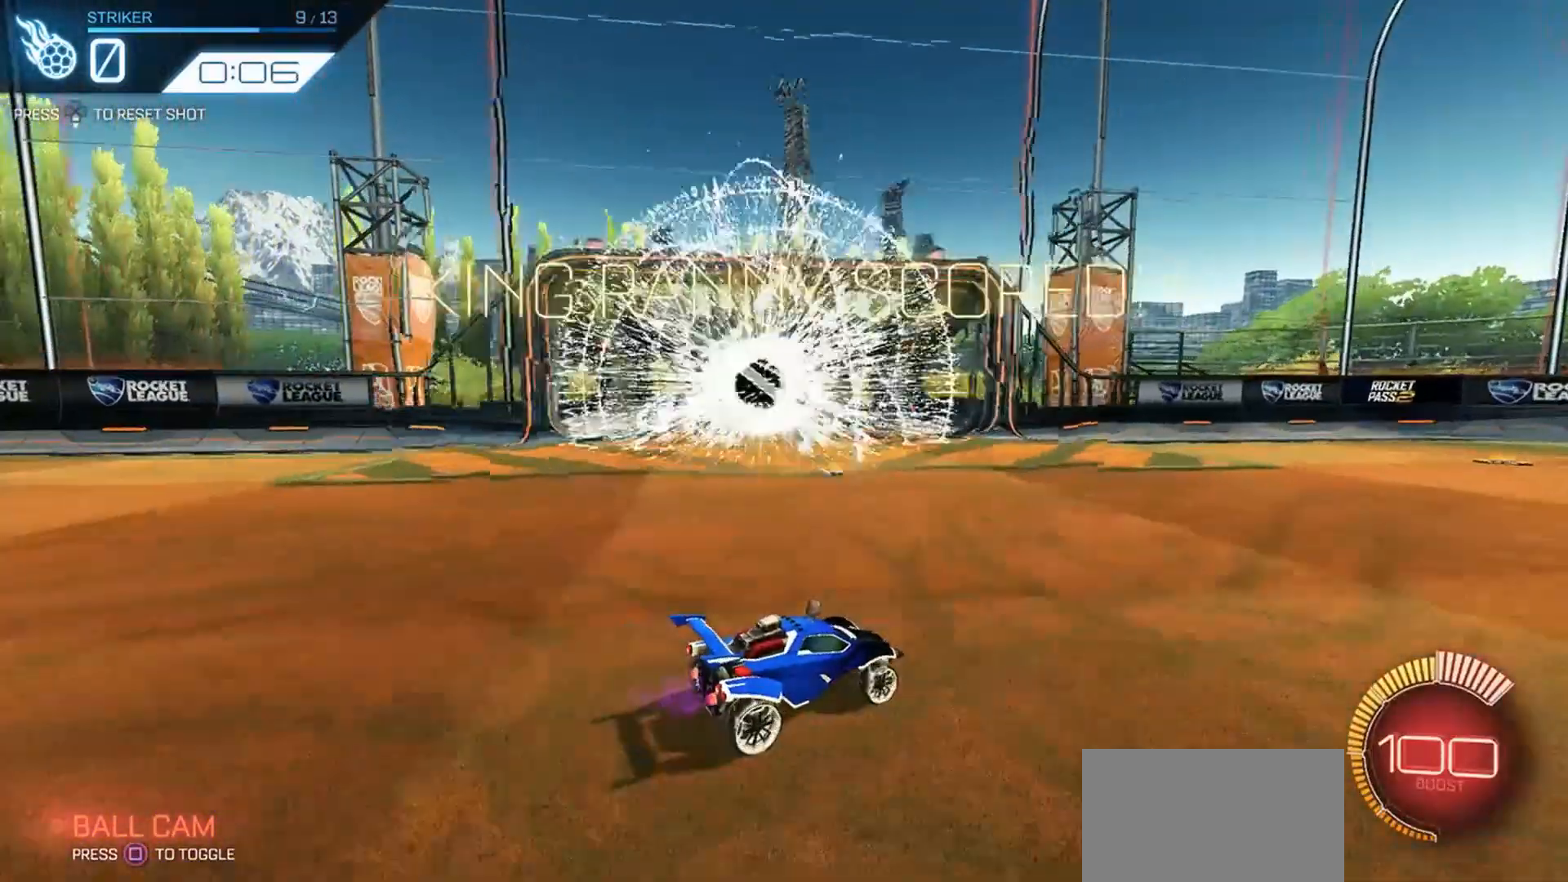
{"buttons": [], "left_stick": "center", "right_stick": "center", "events": []}
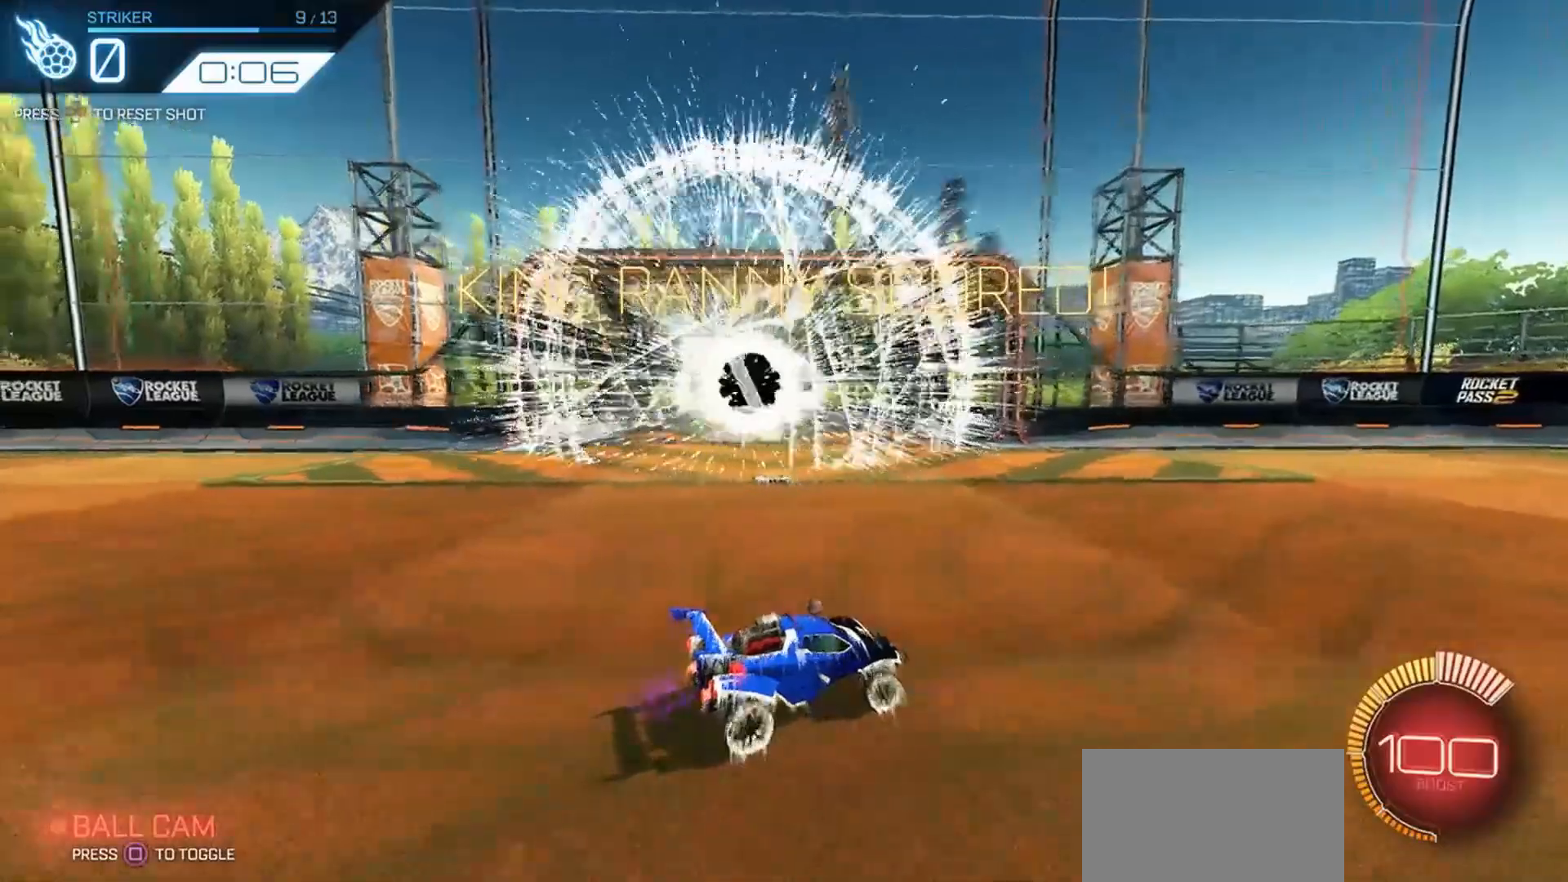
{"buttons": ["CROSS", "L1", "R1", "R2"], "left_stick": "center", "right_stick": "center", "events": [[33, "SQUARE", "down"], [133, "left_stick", "right"], [166, "SQUARE", "up"], [233, "R2", "down"], [333, "left_stick", "center"], [366, "R1", "down"], [500, "CROSS", "down"], [500, "L1", "down"]]}
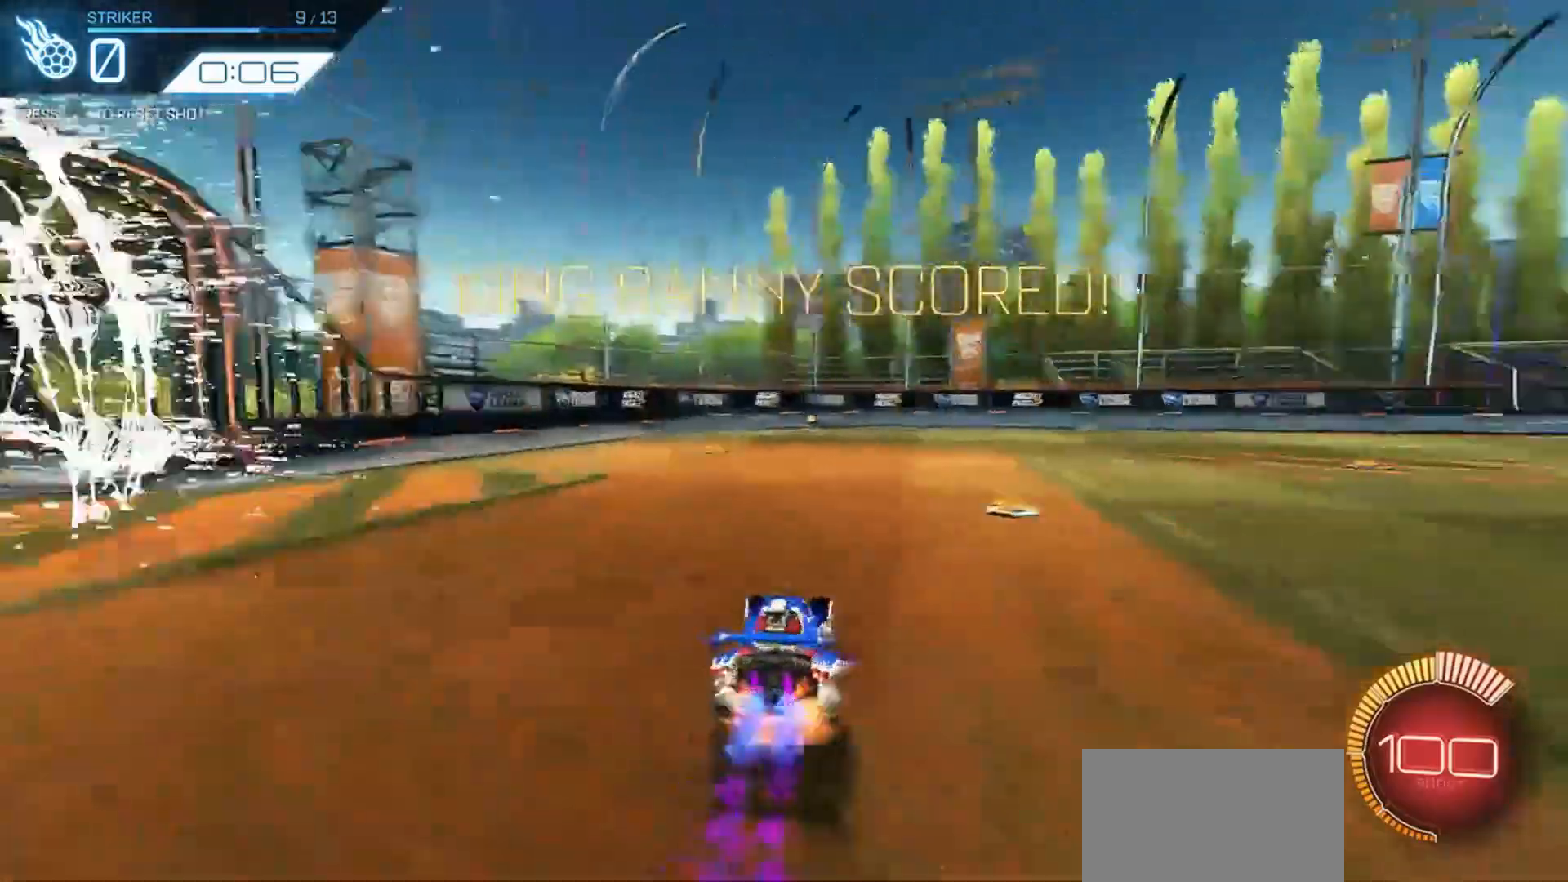
{"buttons": [], "left_stick": "center", "right_stick": "center", "events": [[33, "left_stick", "up"], [100, "CROSS", "up"], [133, "CROSS", "down"], [166, "left_stick", "up-left"], [266, "CROSS", "up"], [266, "L1", "up"], [266, "R1", "up"], [300, "left_stick", "center"], [366, "R2", "up"], [366, "SQUARE", "down"], [466, "SQUARE", "up"]]}
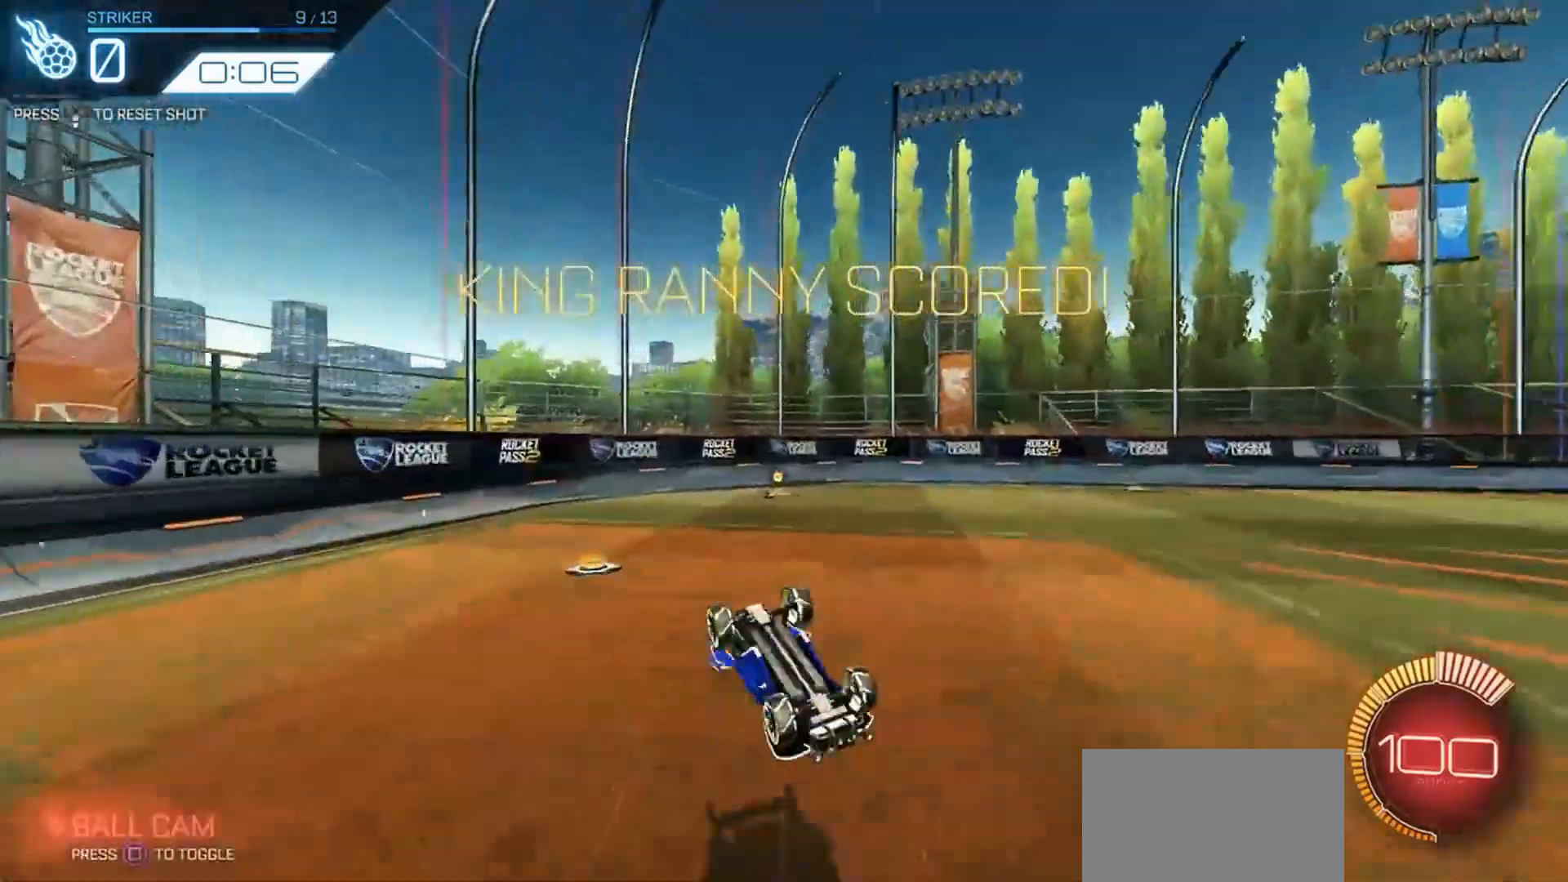
{"buttons": [], "left_stick": "right", "right_stick": "center", "events": [[300, "left_stick", "right"]]}
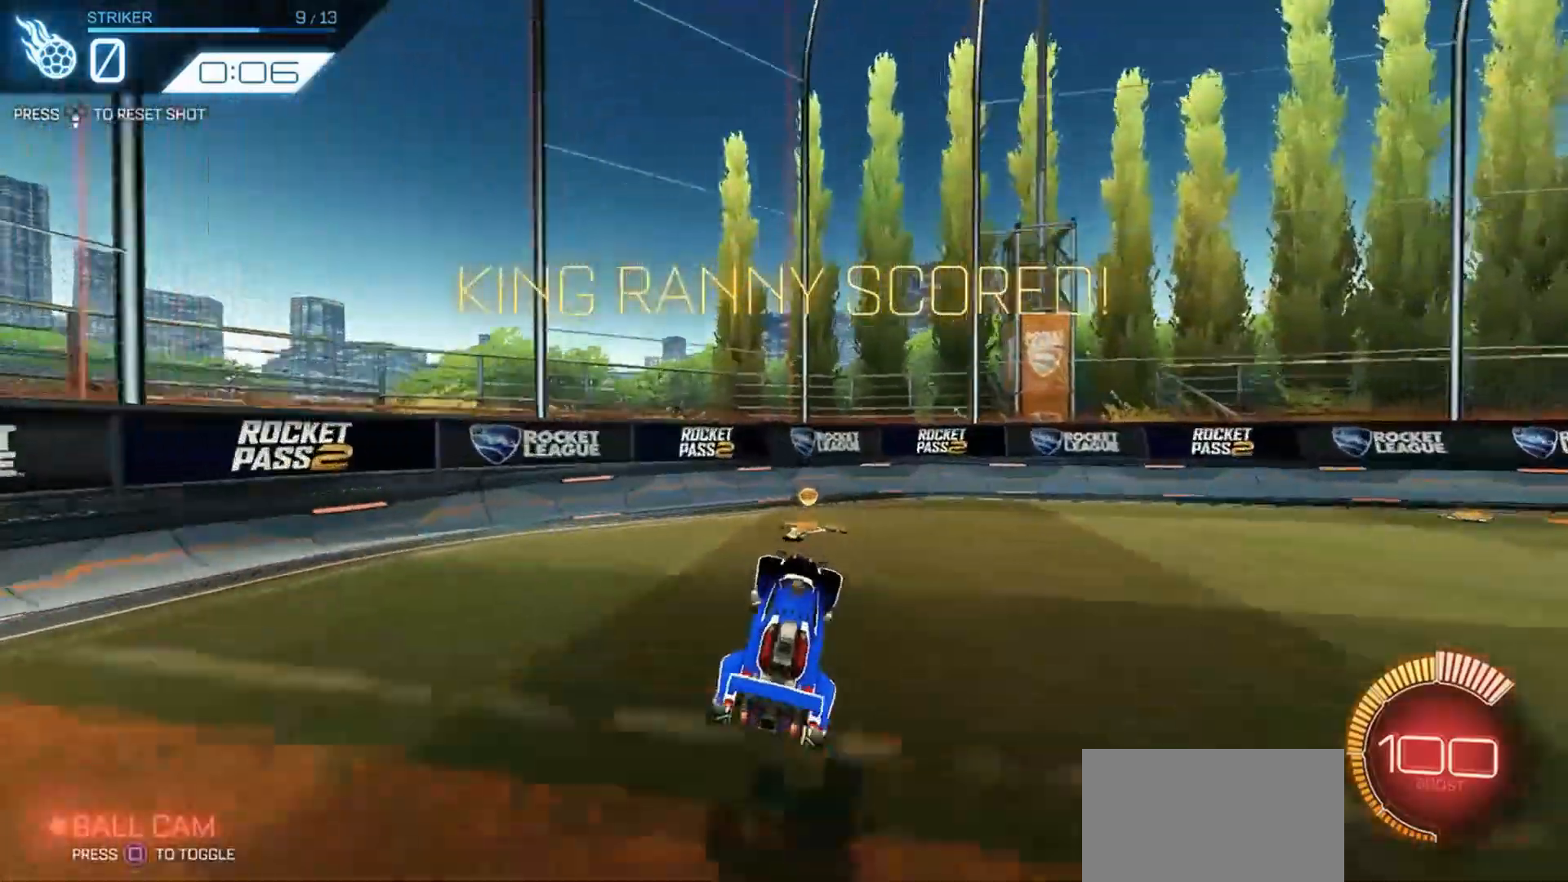
{"buttons": [], "left_stick": "right", "right_stick": "center", "events": []}
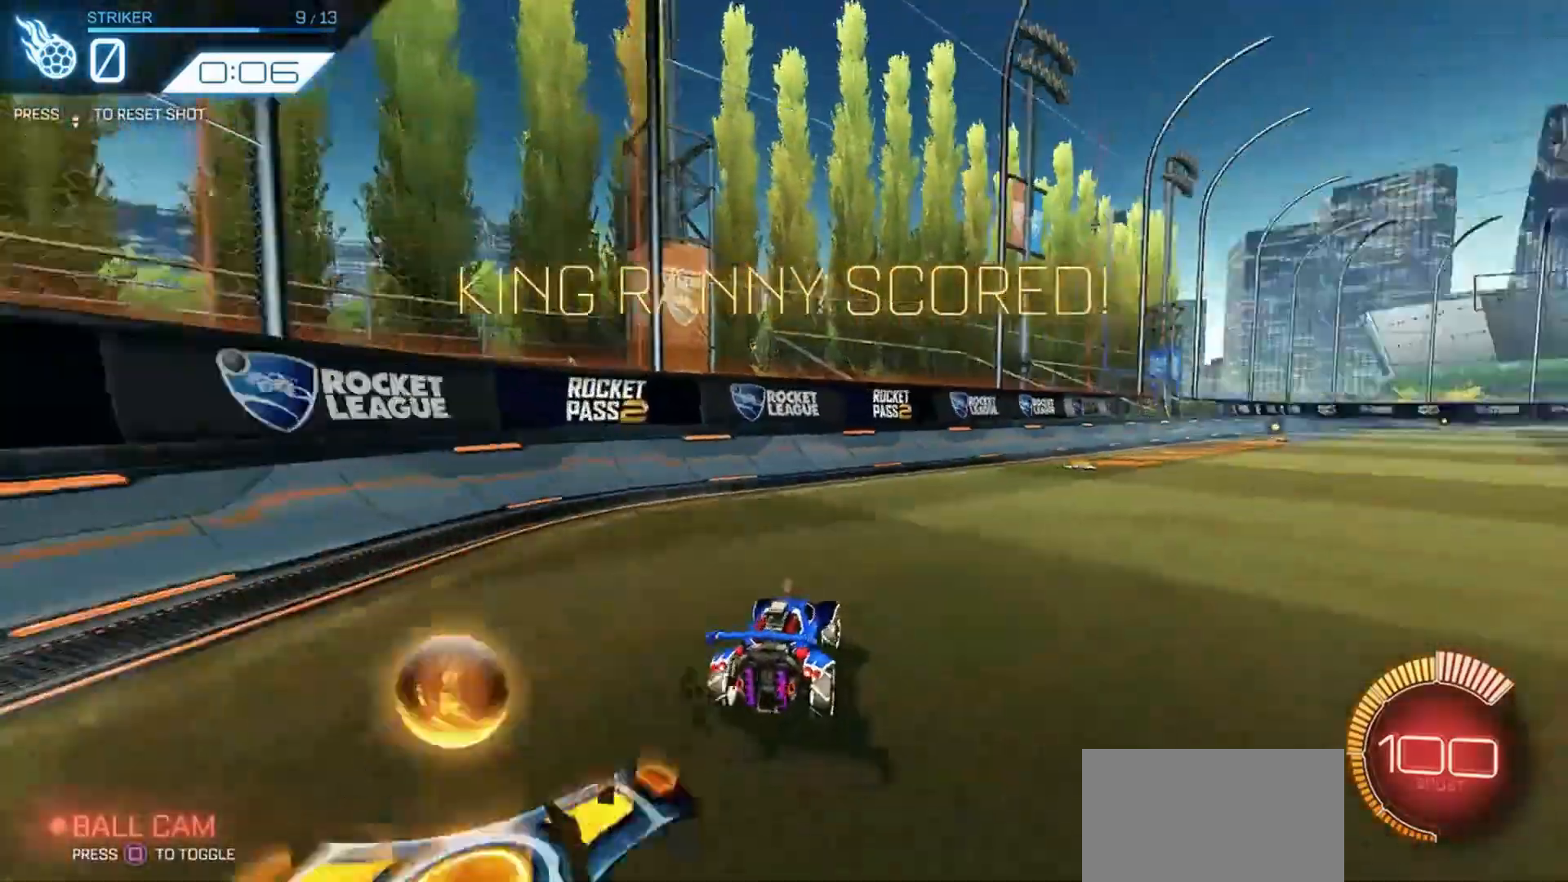
{"buttons": [], "left_stick": "center", "right_stick": "center", "events": [[200, "left_stick", "center"]]}
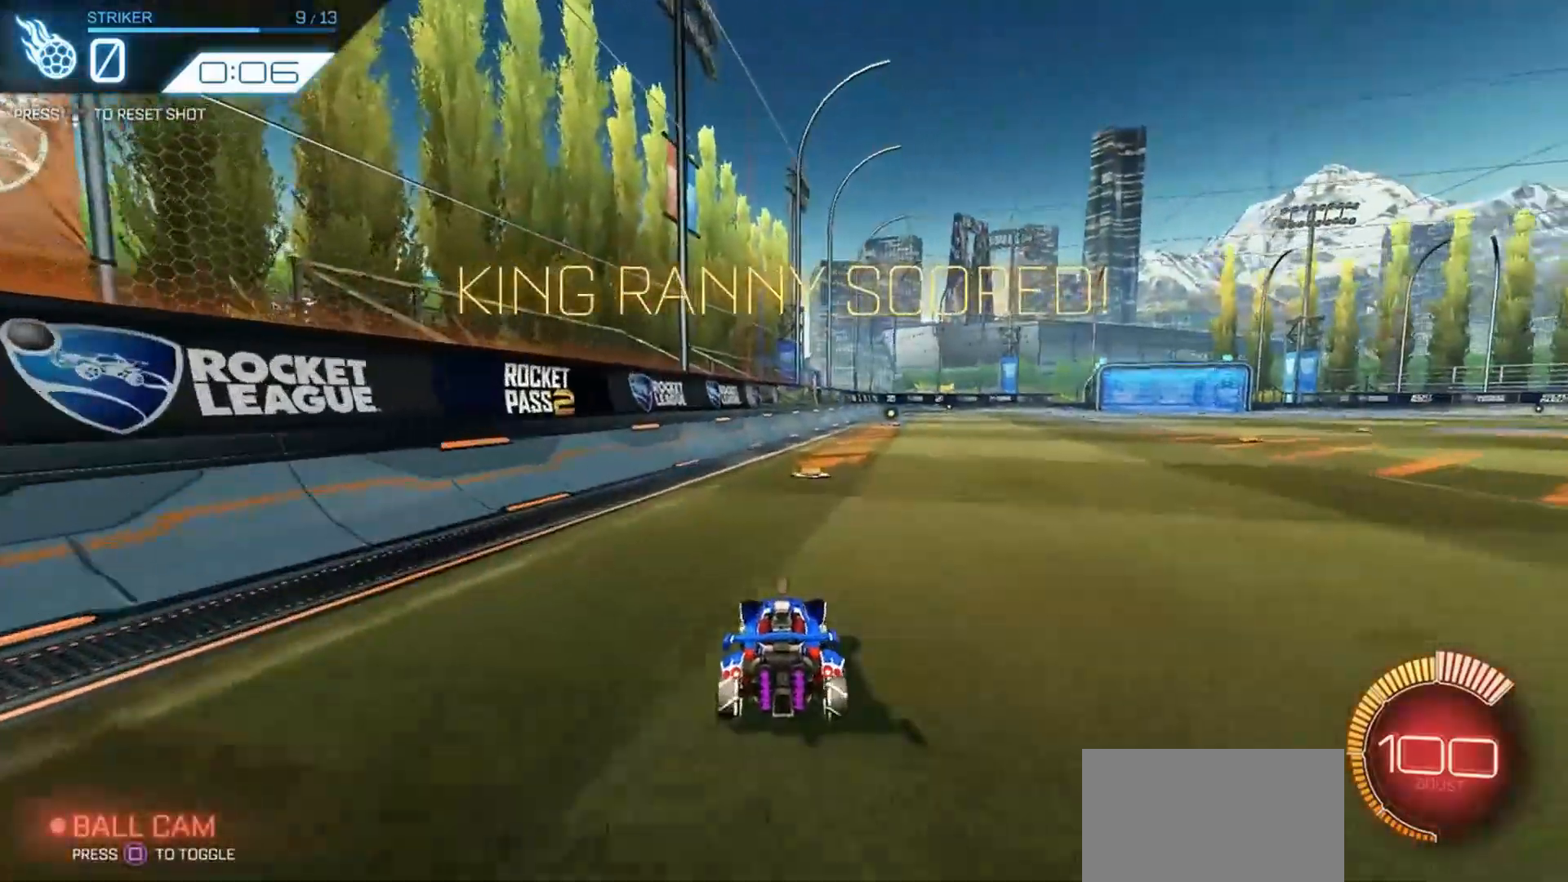
{"buttons": [], "left_stick": "center", "right_stick": "center", "events": [[66, "left_stick", "down-right"], [166, "left_stick", "center"]]}